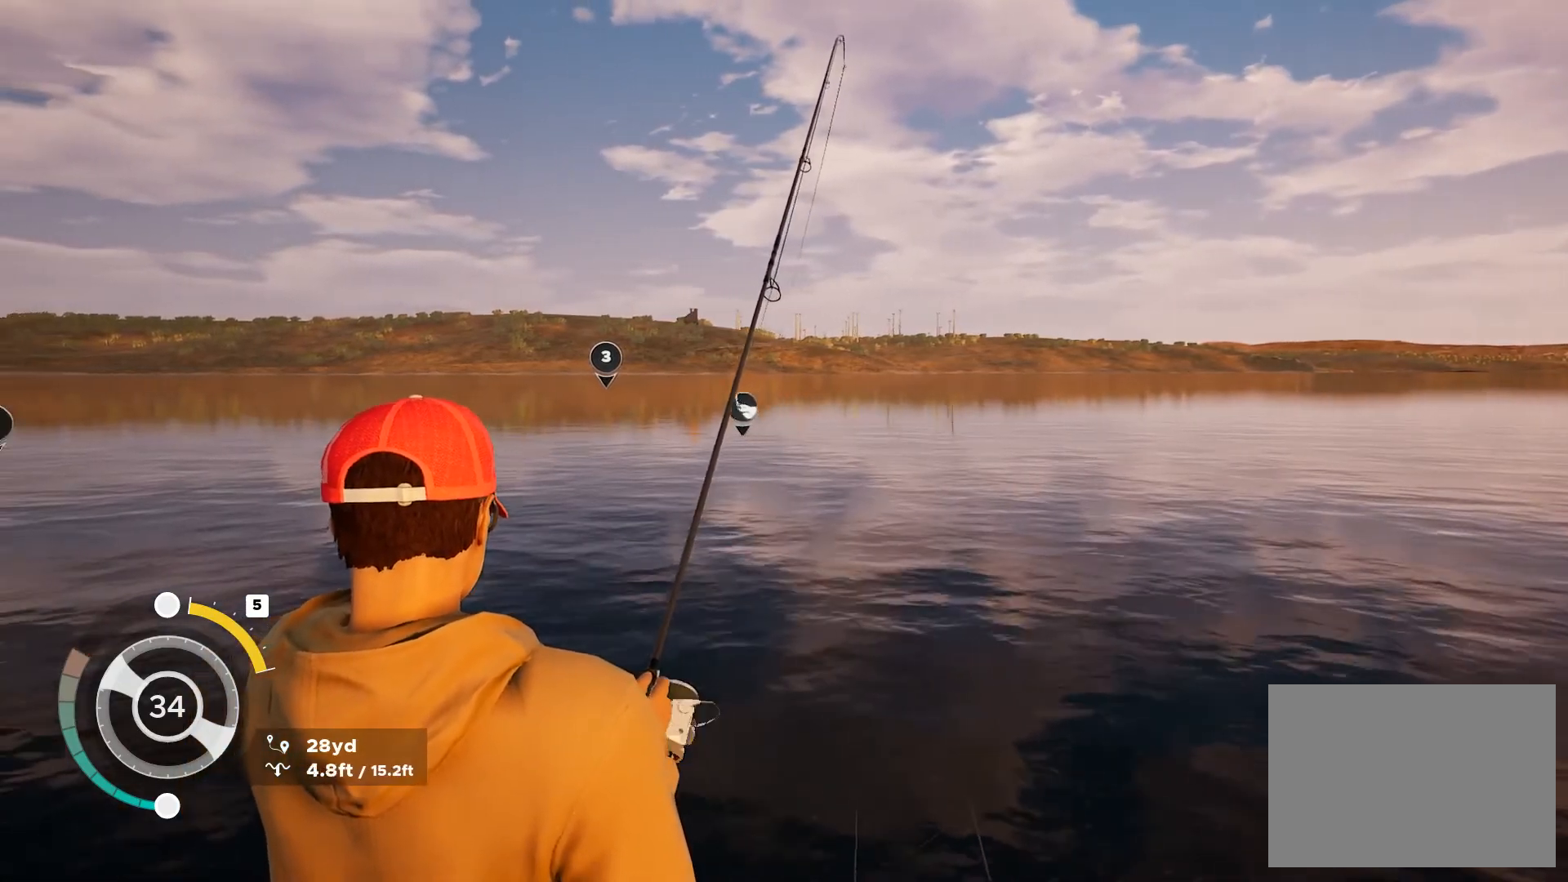
Gameplay with a controller (Xbox layout); each line is a JSON object with the inputs held at the frame after it. "button_events" lists button changes between this image and that frame as [ms after this image, input, new state], when the widget could be followed in between (sticks are given only as held states). Not read: HOME.
{"buttons": ["L2"], "left_stick": "center", "right_stick": "center", "button_events": []}
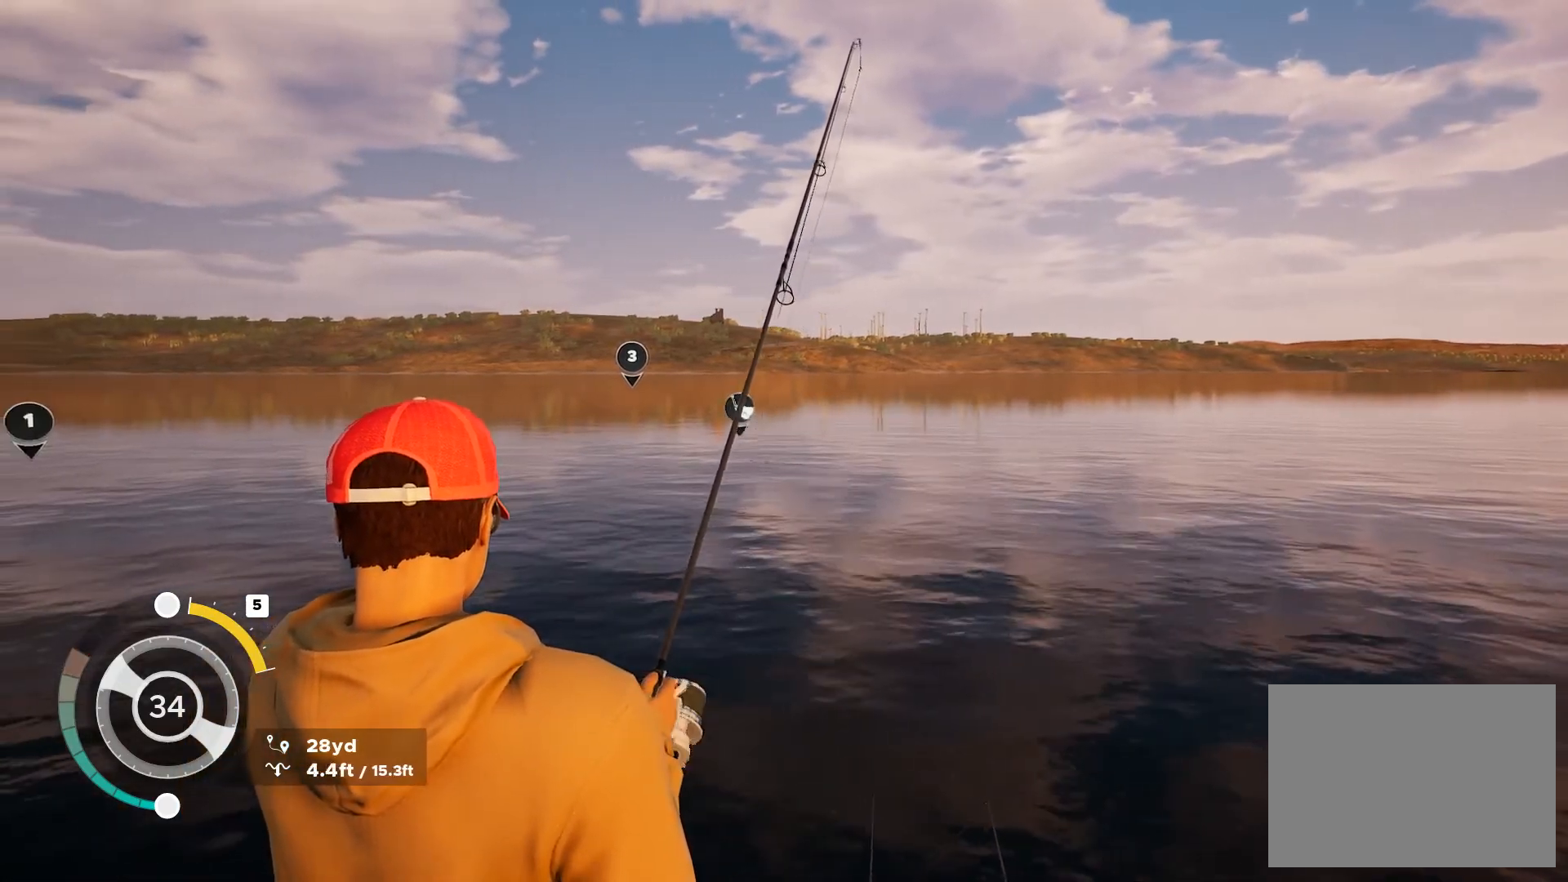
{"buttons": ["L2"], "left_stick": "center", "right_stick": "center", "button_events": []}
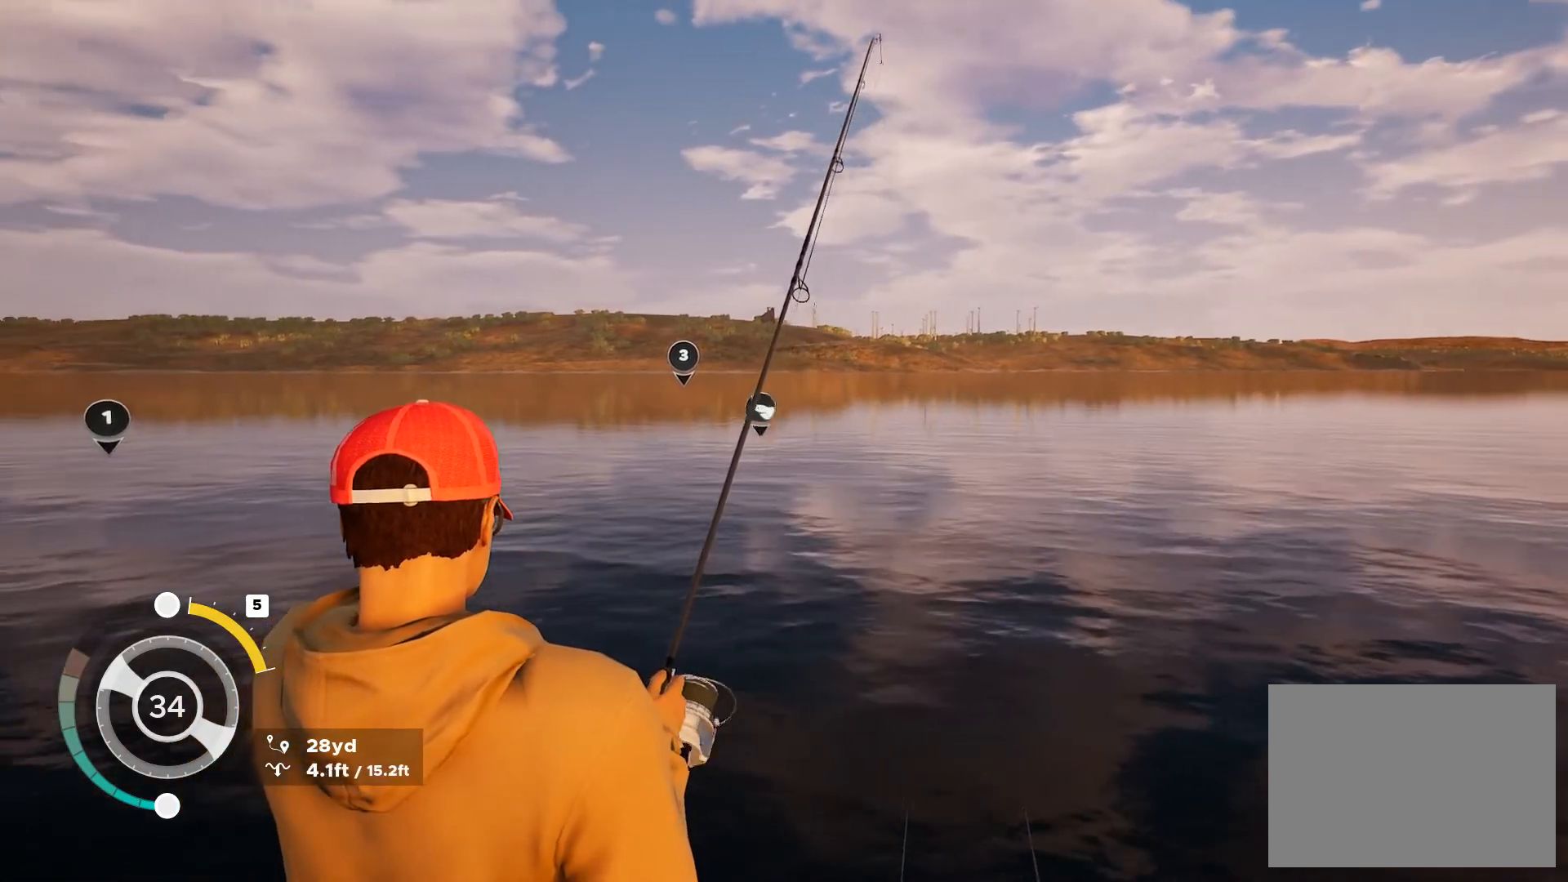
{"buttons": ["L2"], "left_stick": "center", "right_stick": "center", "button_events": []}
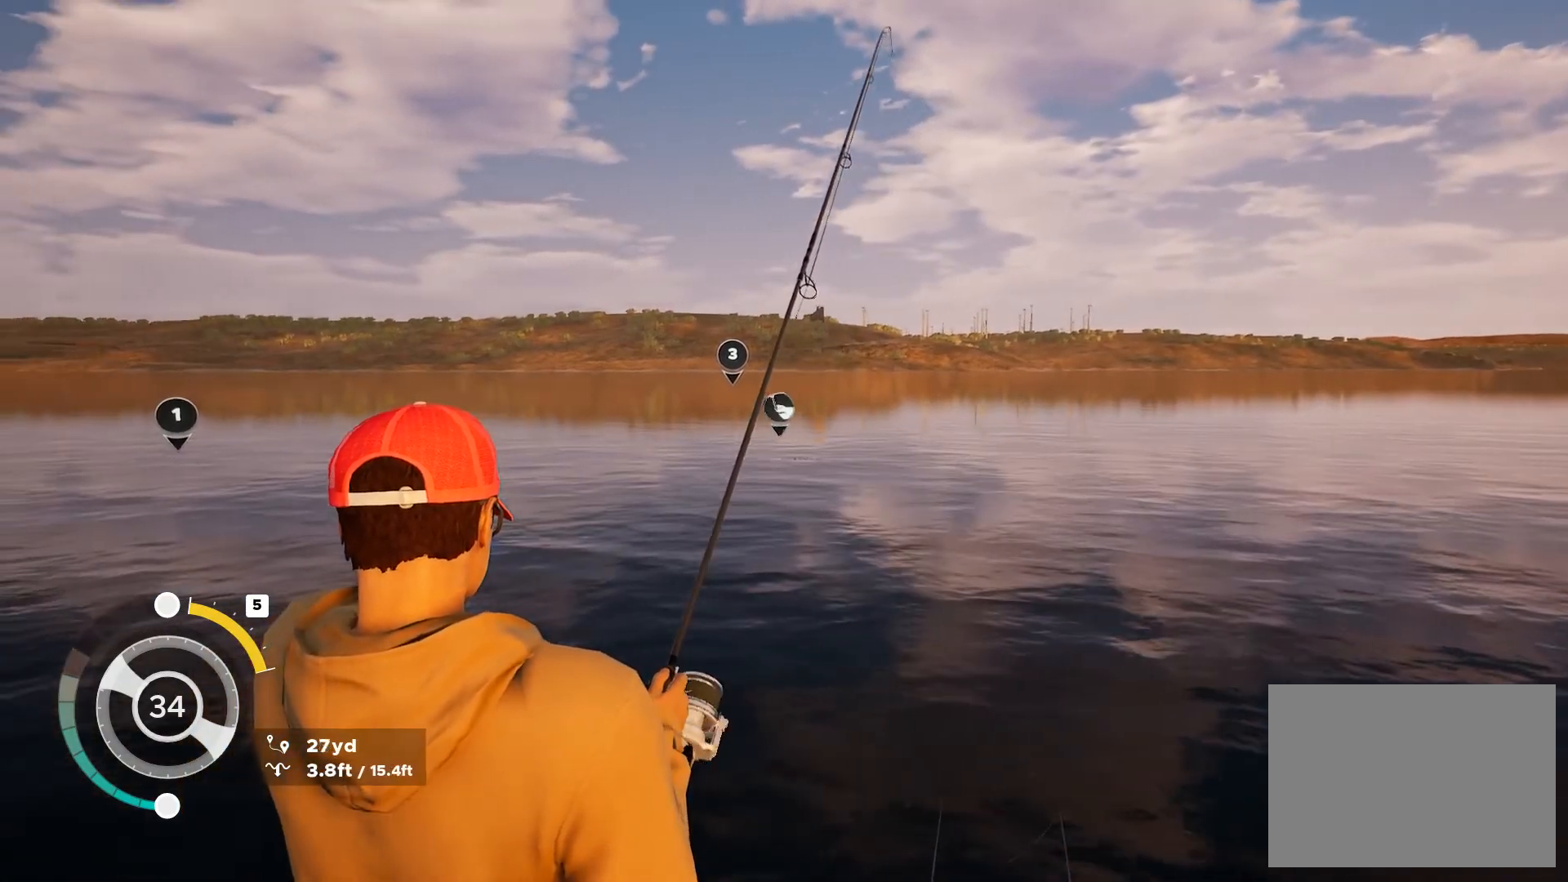
{"buttons": ["L2"], "left_stick": "center", "right_stick": "center", "button_events": []}
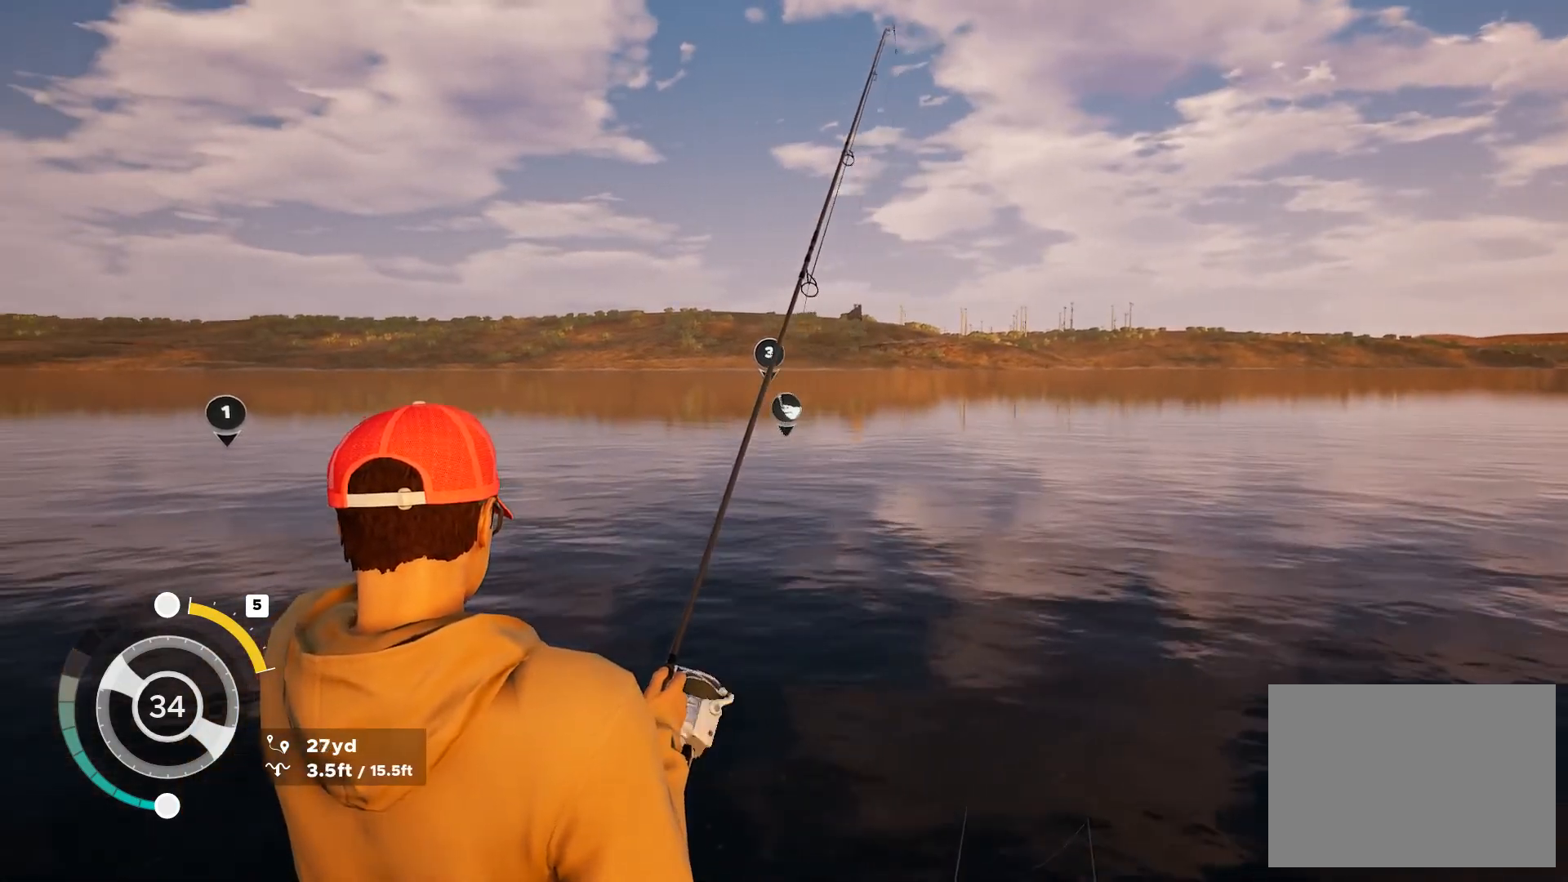
{"buttons": ["L2"], "left_stick": "center", "right_stick": "center", "button_events": []}
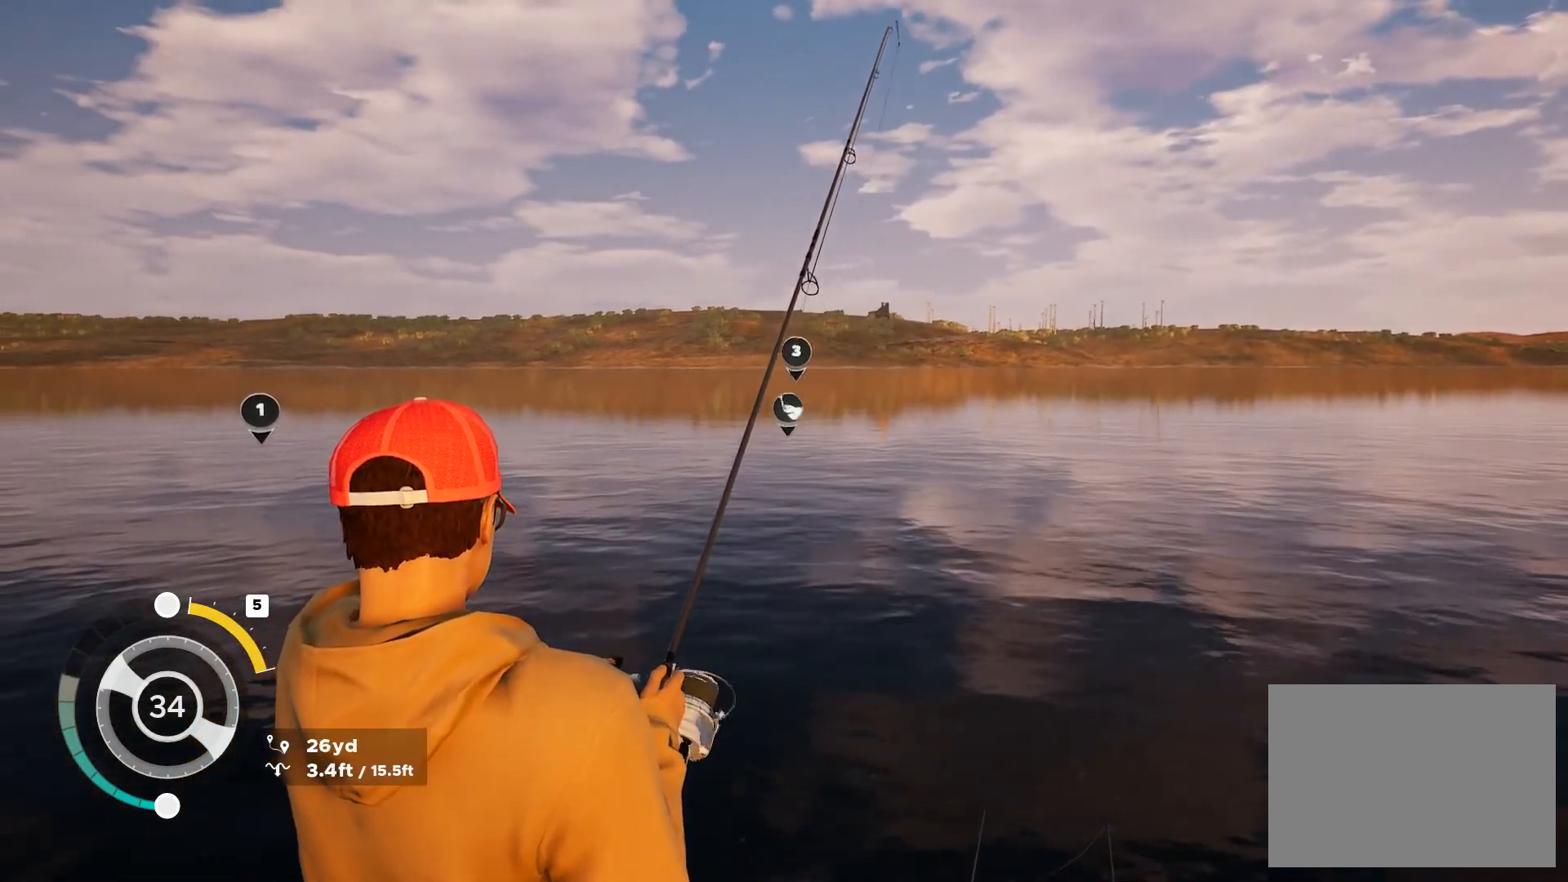
{"buttons": ["L2"], "left_stick": "center", "right_stick": "center", "button_events": []}
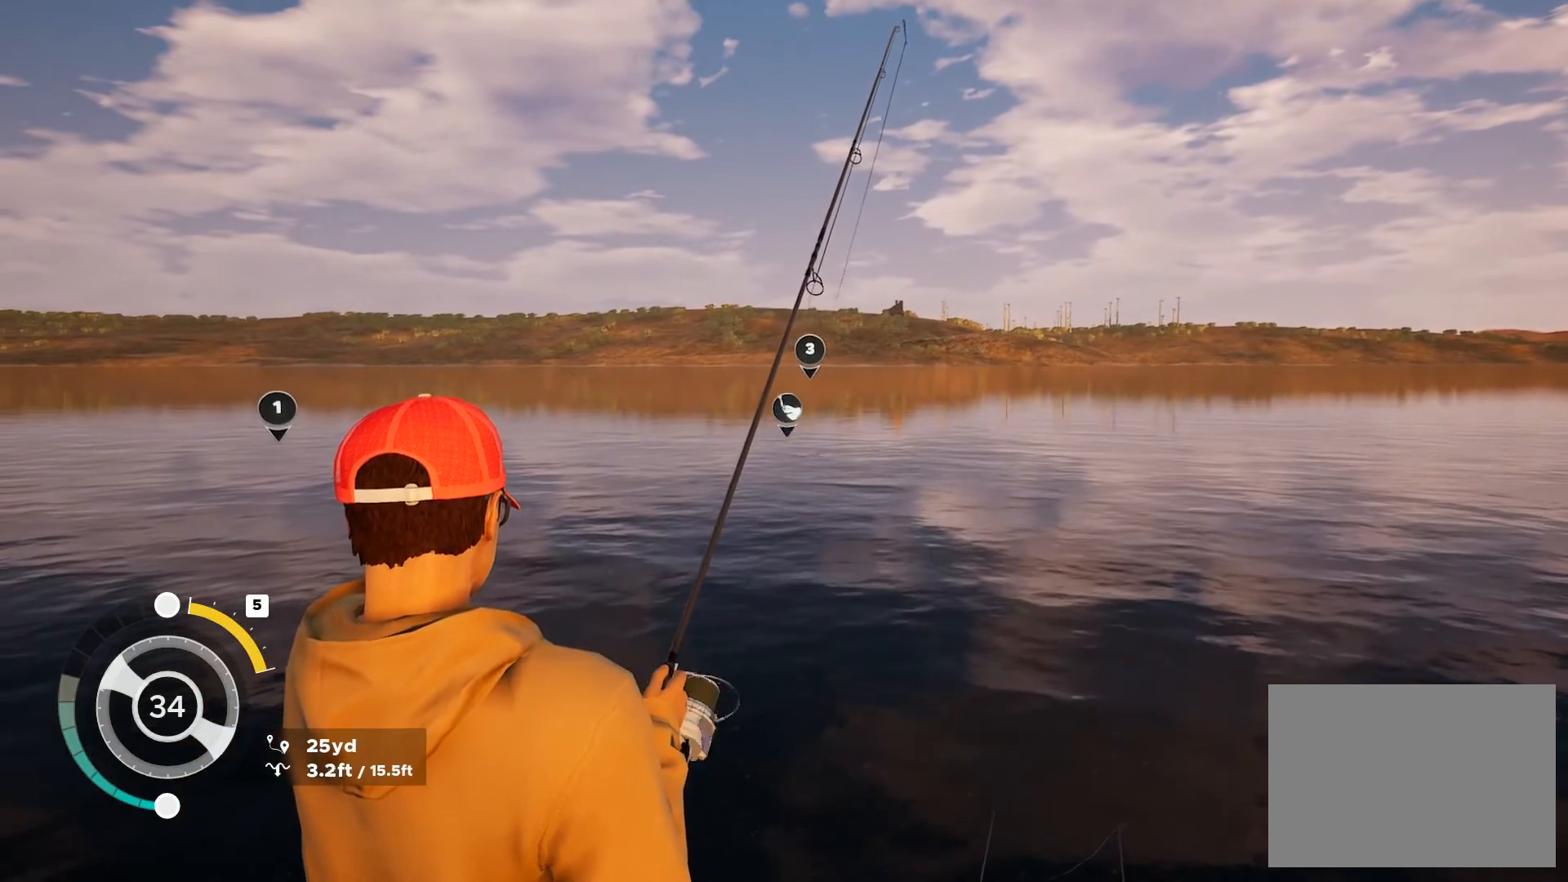
{"buttons": ["L2"], "left_stick": "center", "right_stick": "center", "button_events": []}
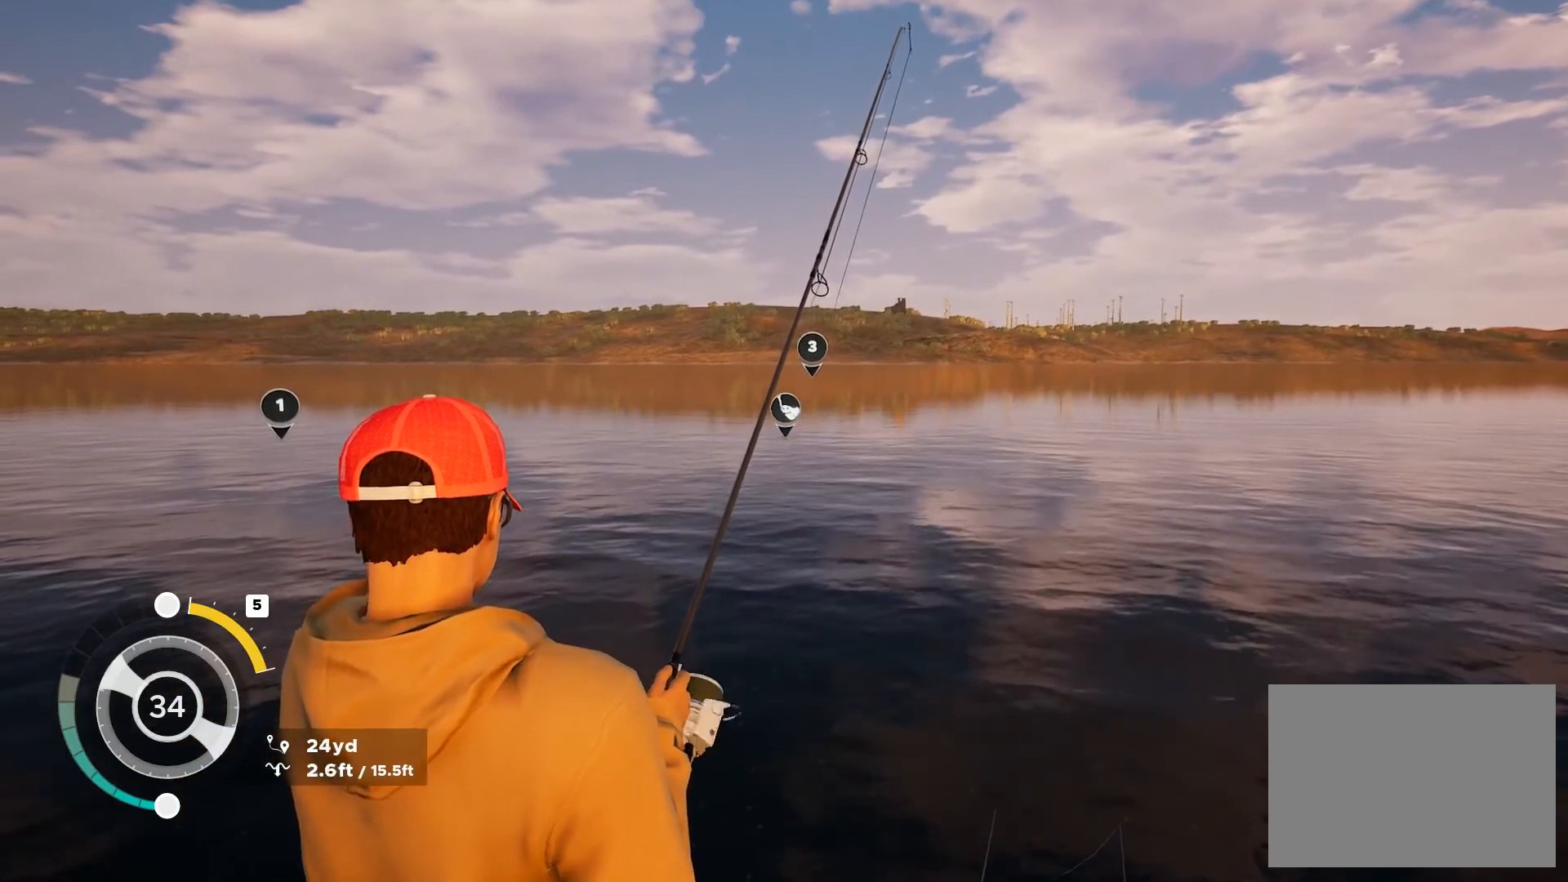
{"buttons": ["L2"], "left_stick": "center", "right_stick": "center", "button_events": []}
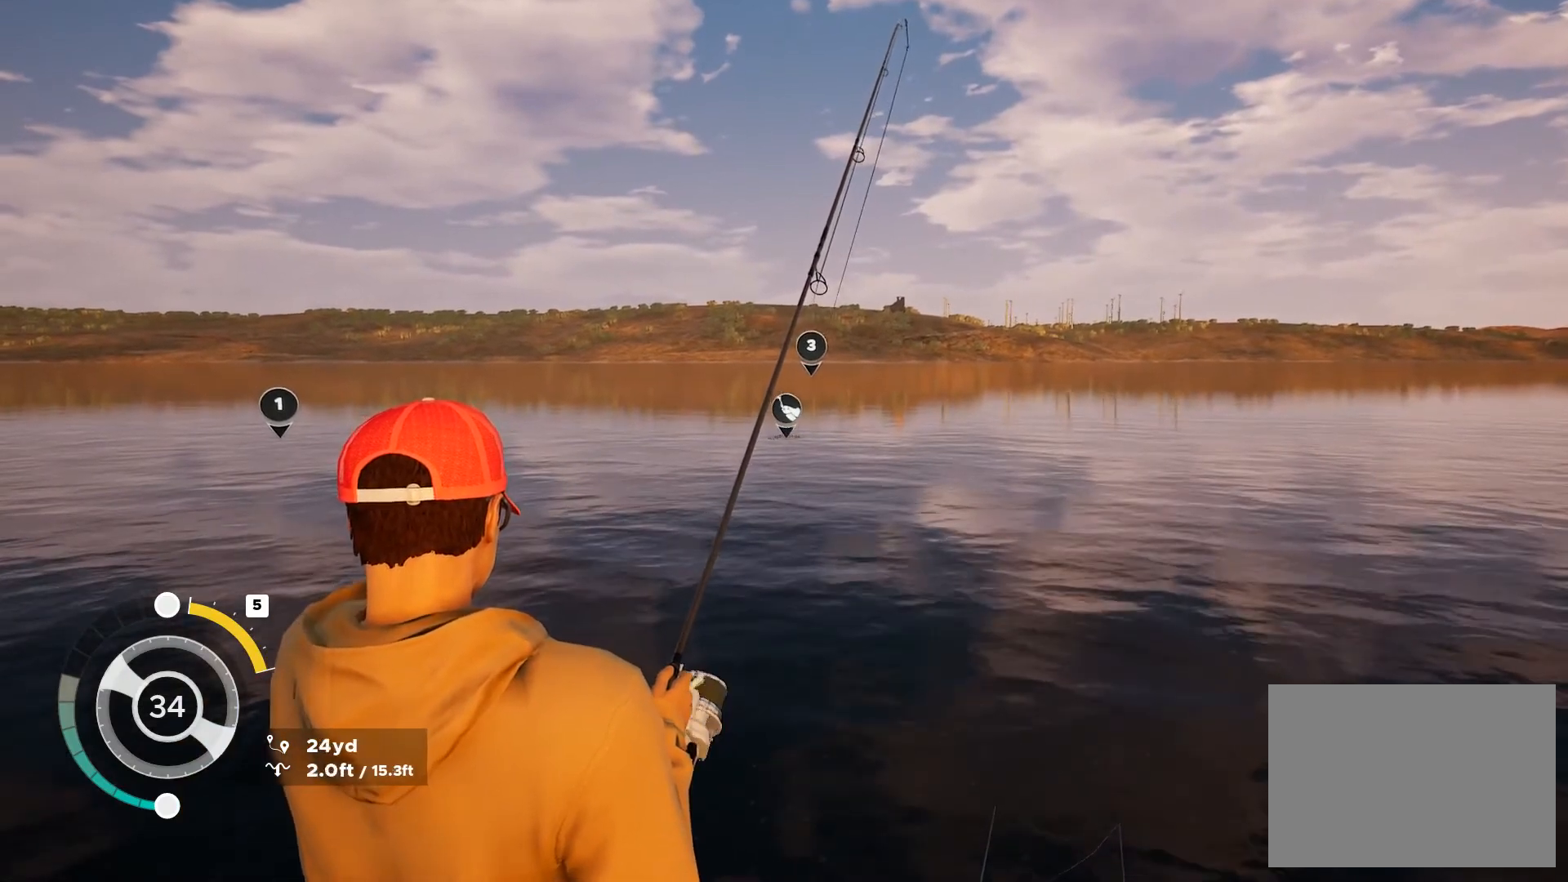
{"buttons": ["L2"], "left_stick": "center", "right_stick": "center", "button_events": []}
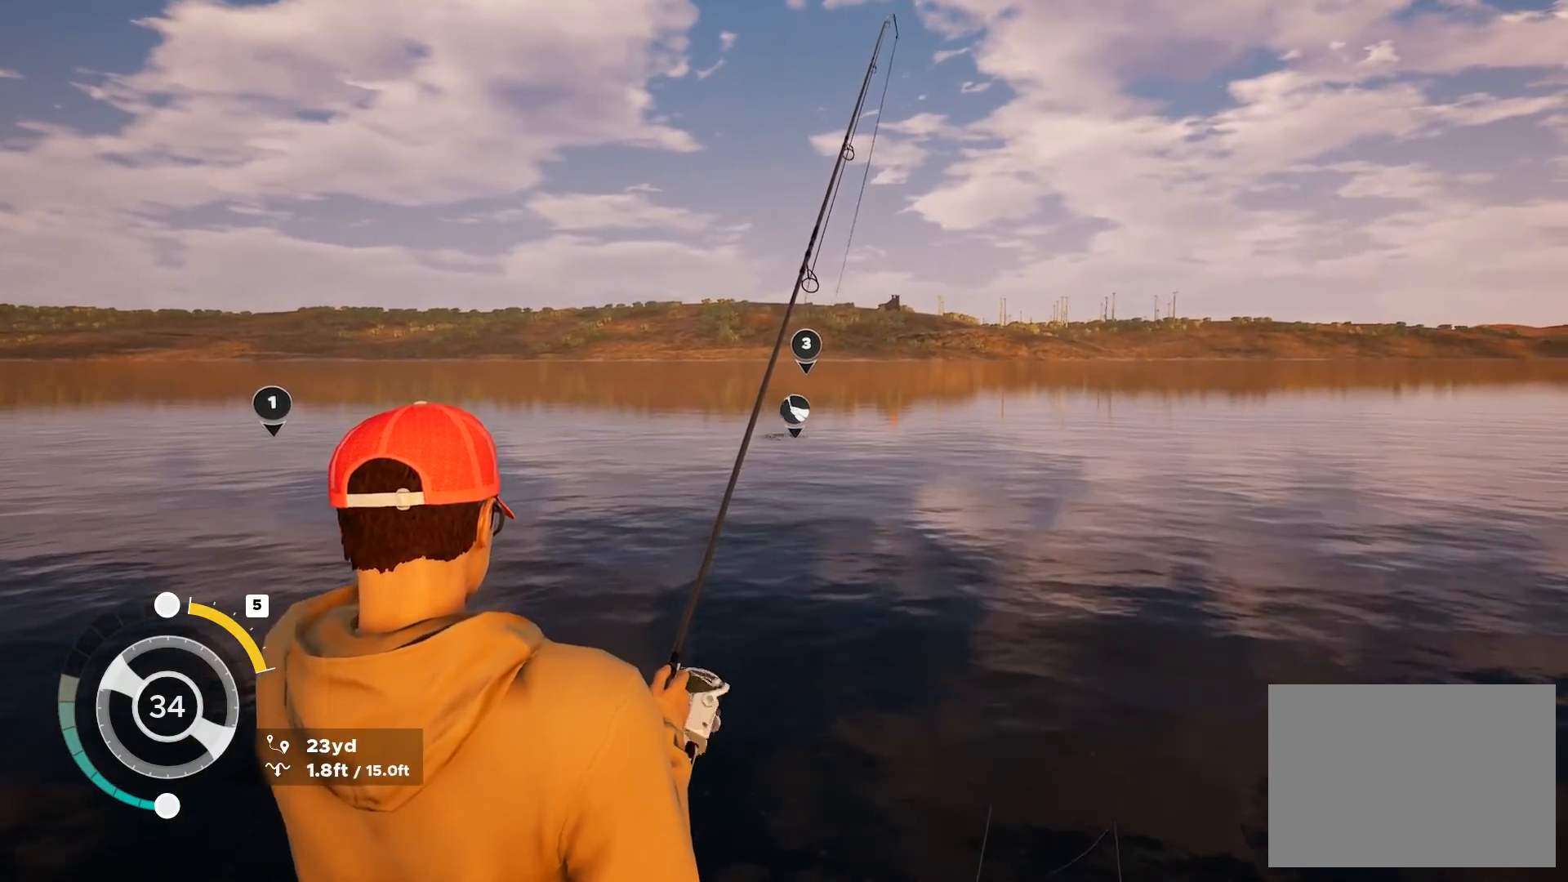
{"buttons": ["L2"], "left_stick": "center", "right_stick": "center", "button_events": []}
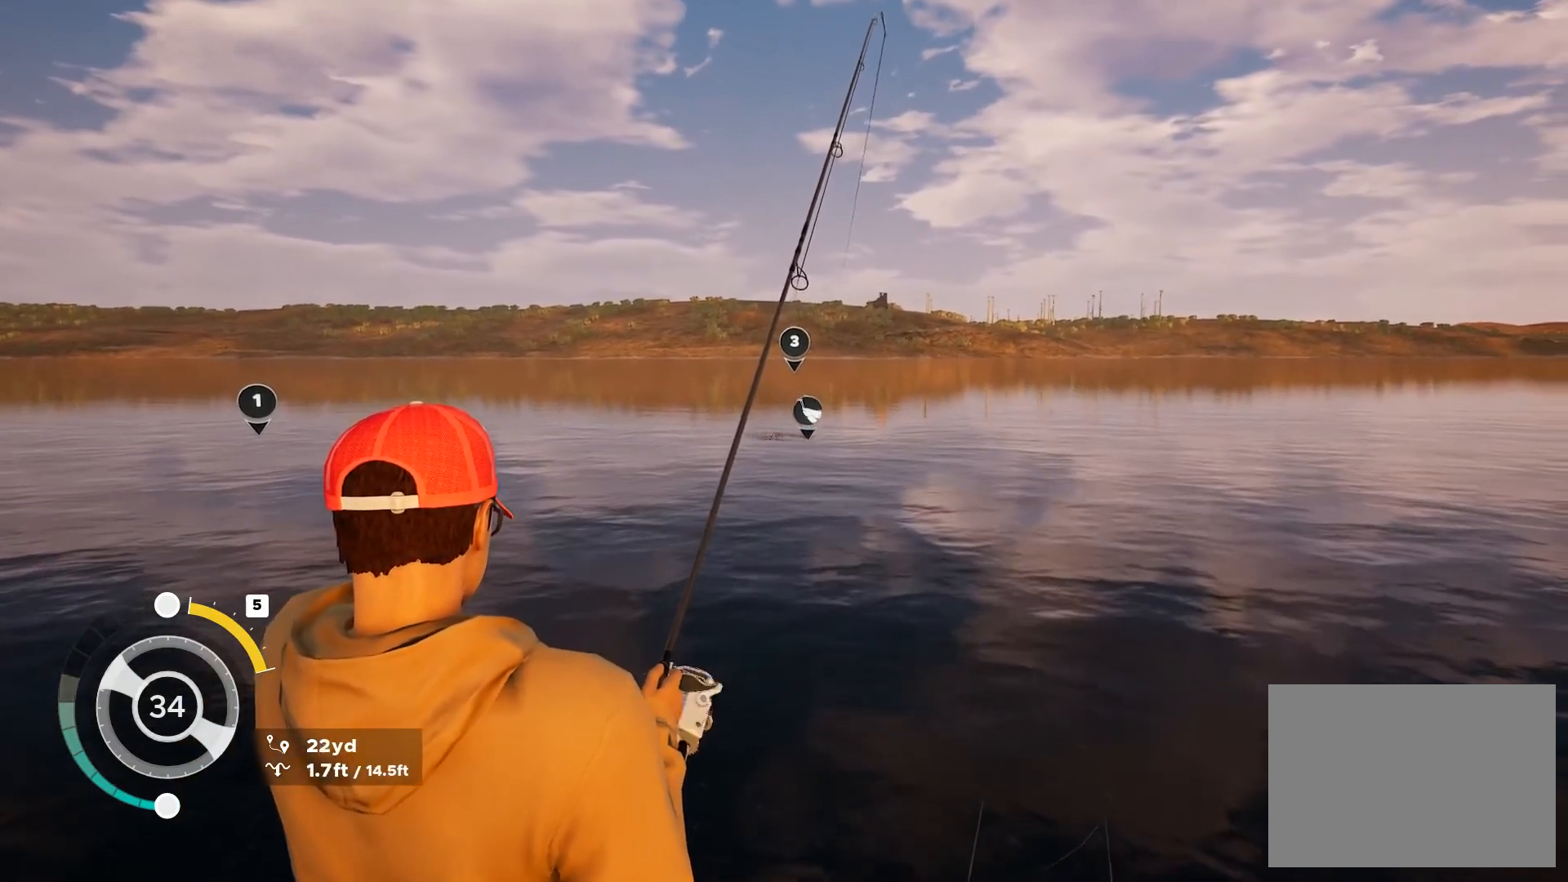
{"buttons": ["L2"], "left_stick": "center", "right_stick": "center", "button_events": []}
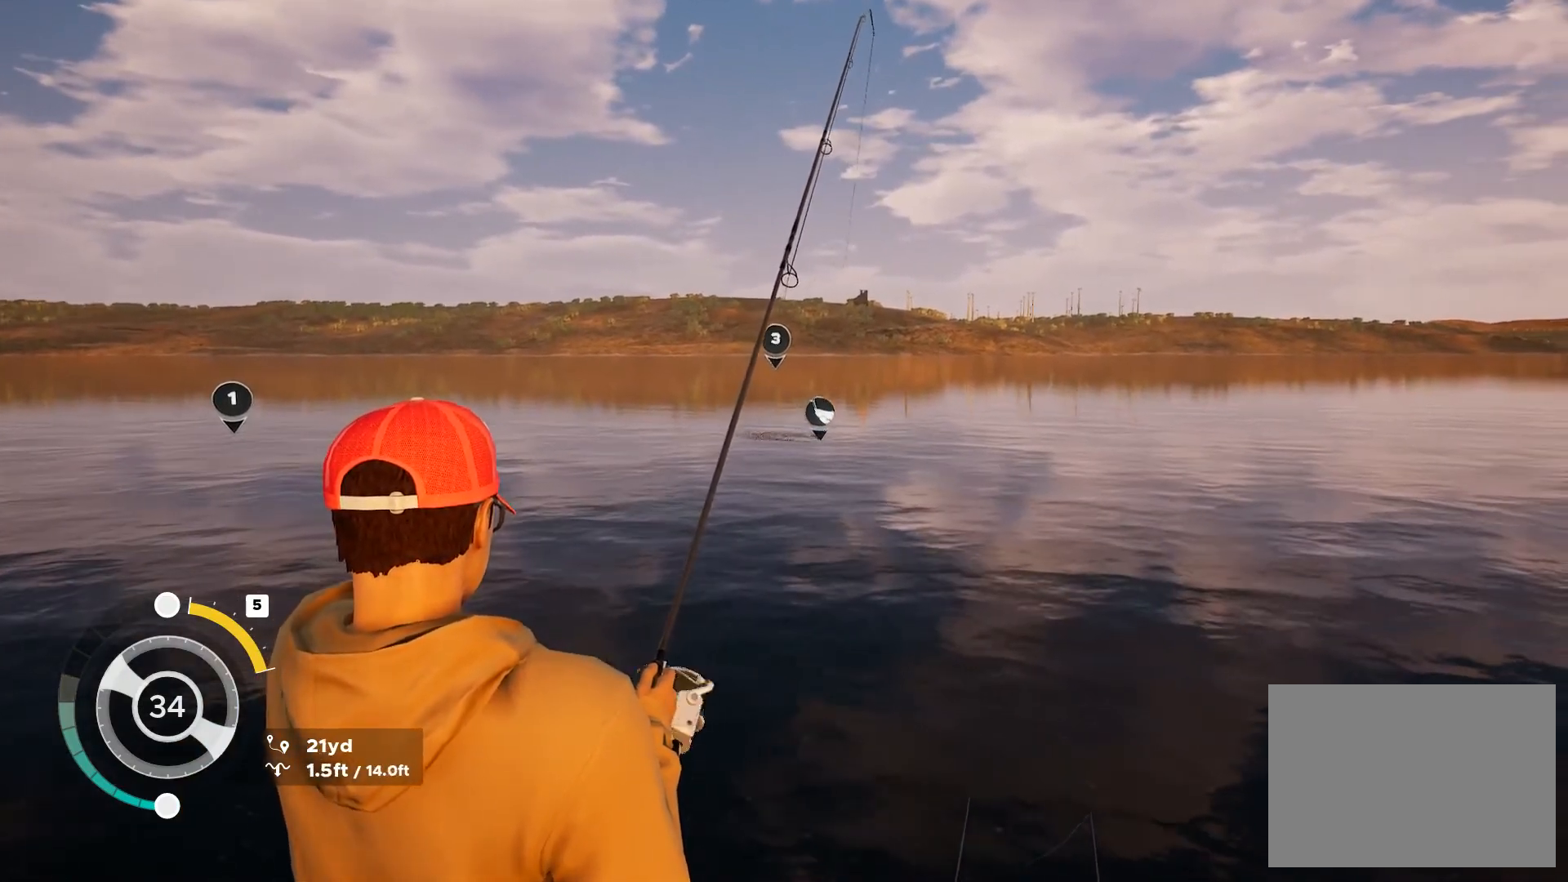
{"buttons": ["L2"], "left_stick": "center", "right_stick": "center", "button_events": []}
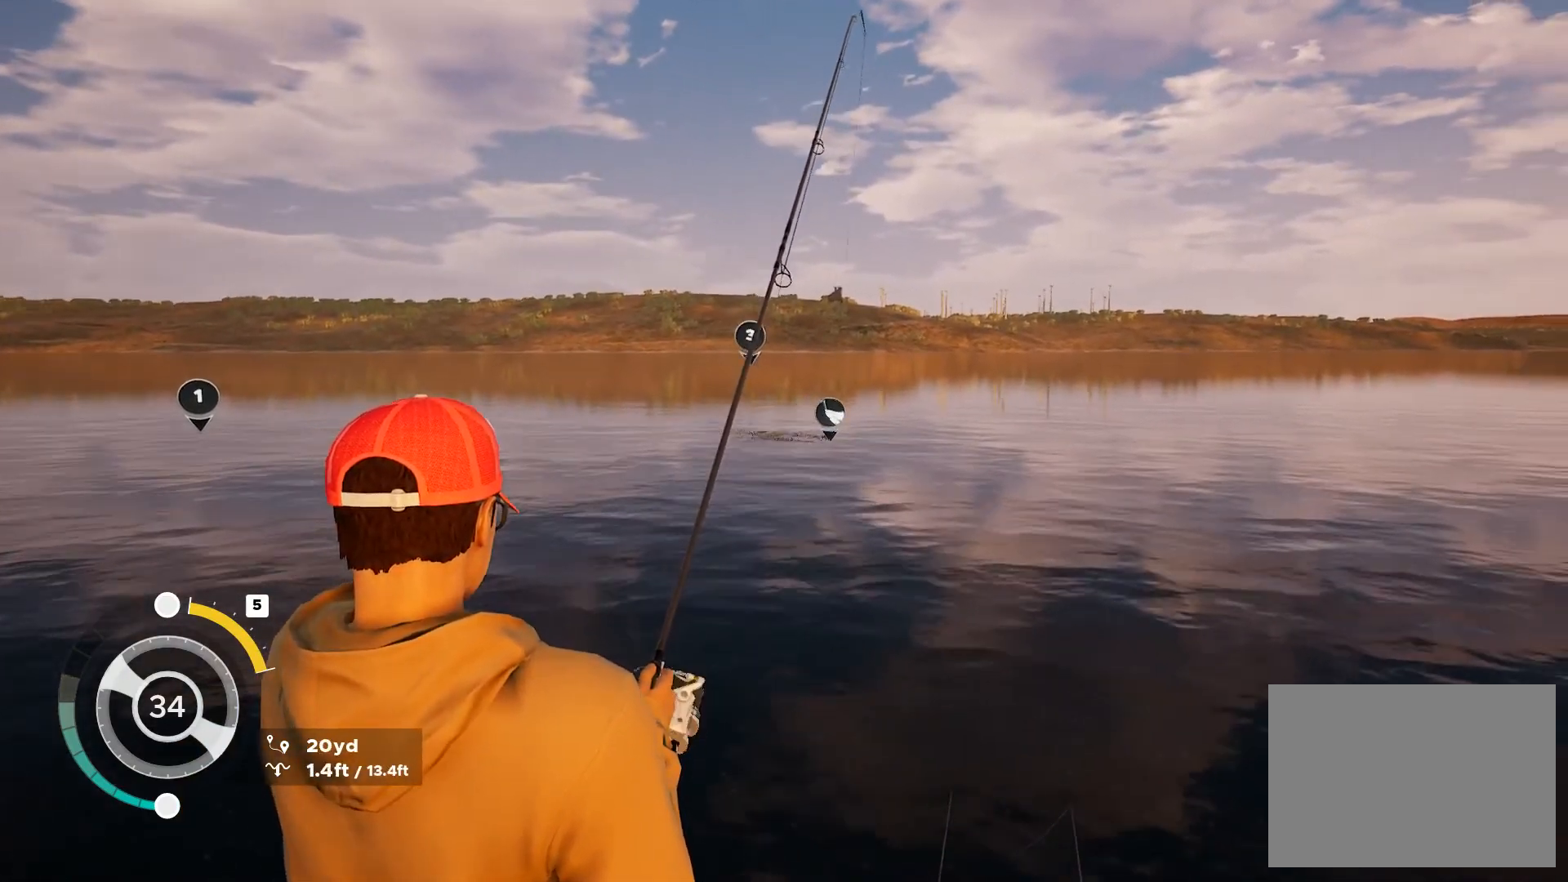
{"buttons": ["L2"], "left_stick": "center", "right_stick": "center", "button_events": []}
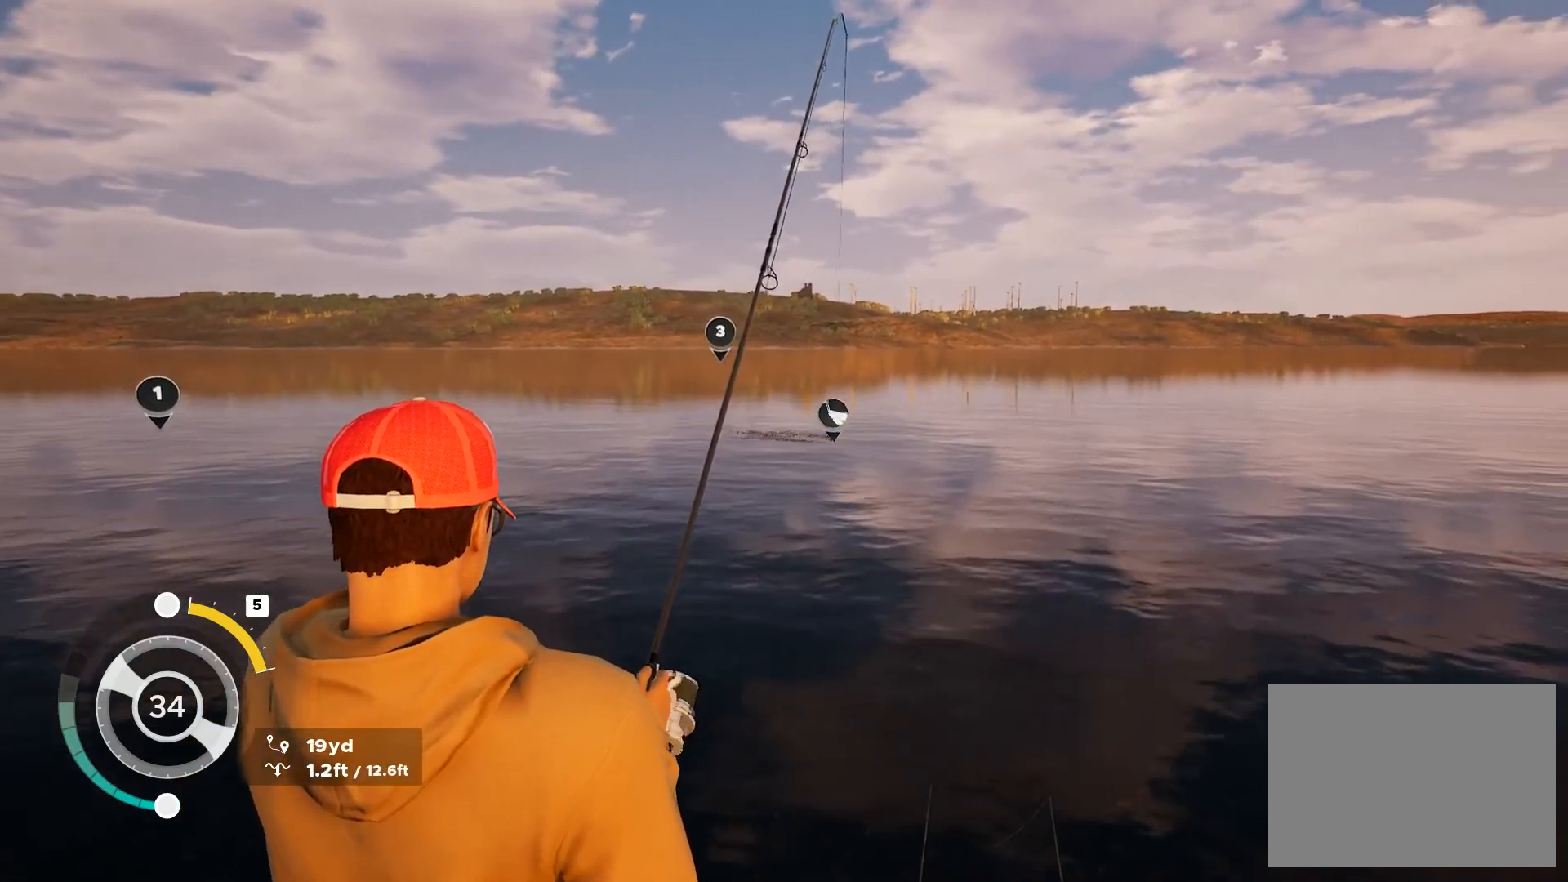
{"buttons": ["L2"], "left_stick": "center", "right_stick": "center", "button_events": []}
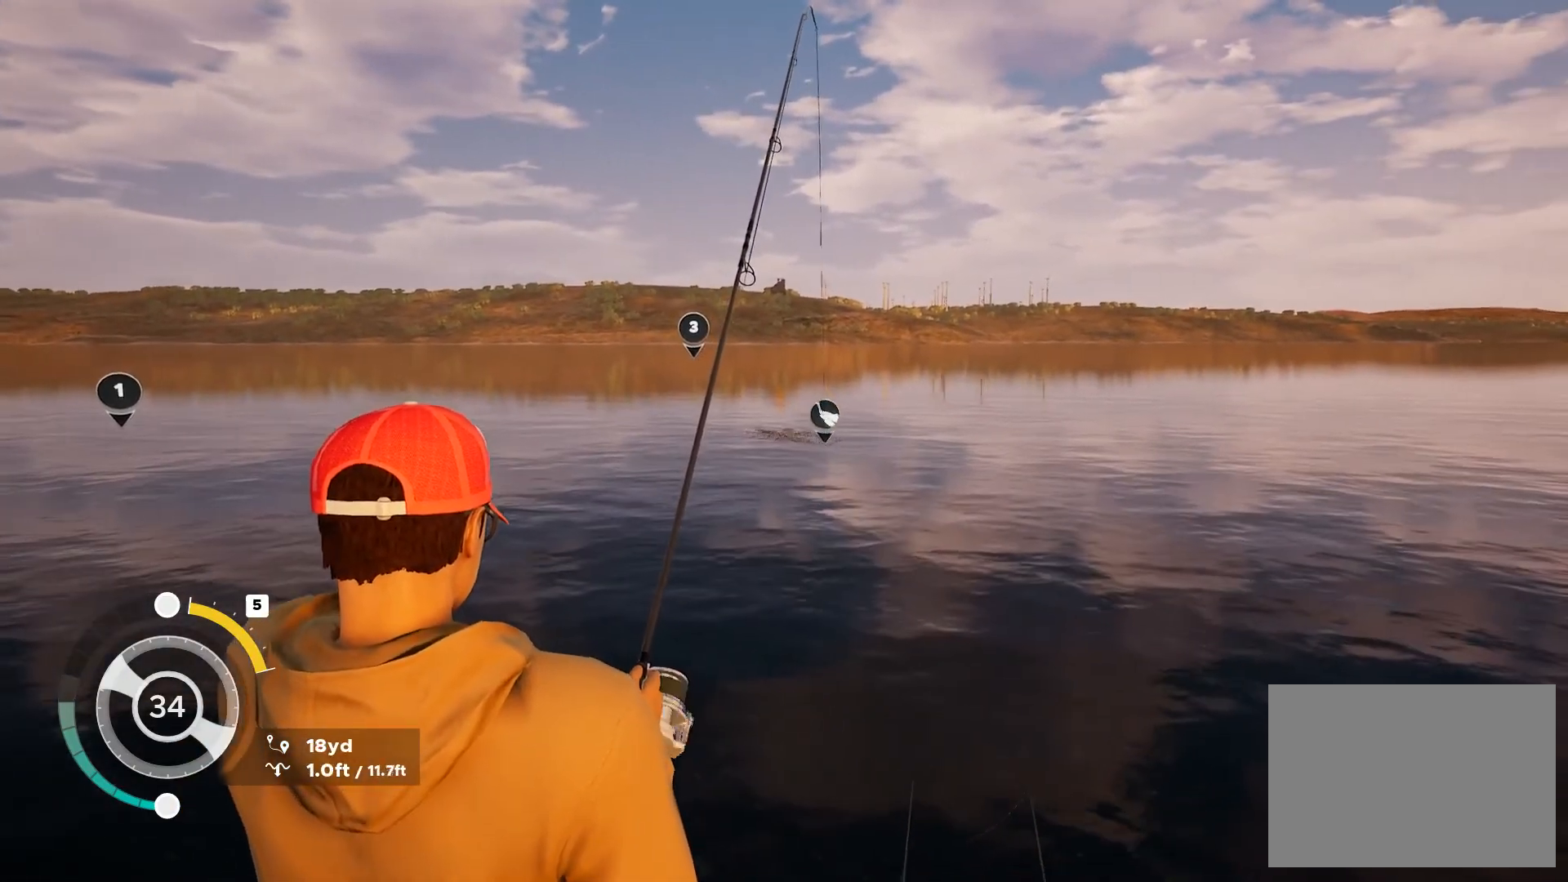
{"buttons": ["L2"], "left_stick": "center", "right_stick": "center", "button_events": []}
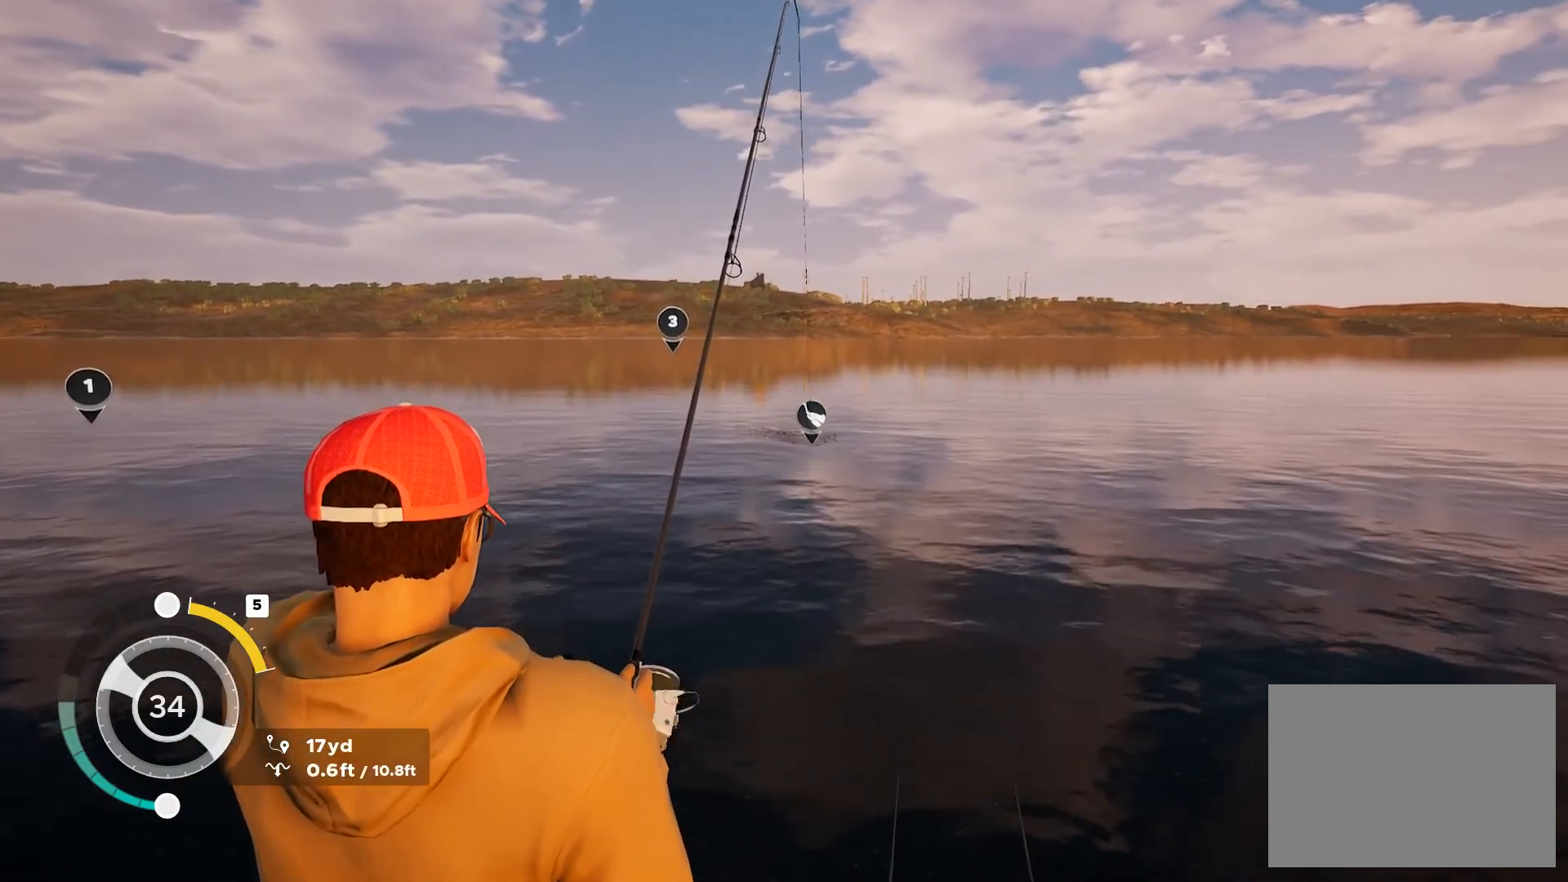
{"buttons": ["L2"], "left_stick": "center", "right_stick": "center", "button_events": []}
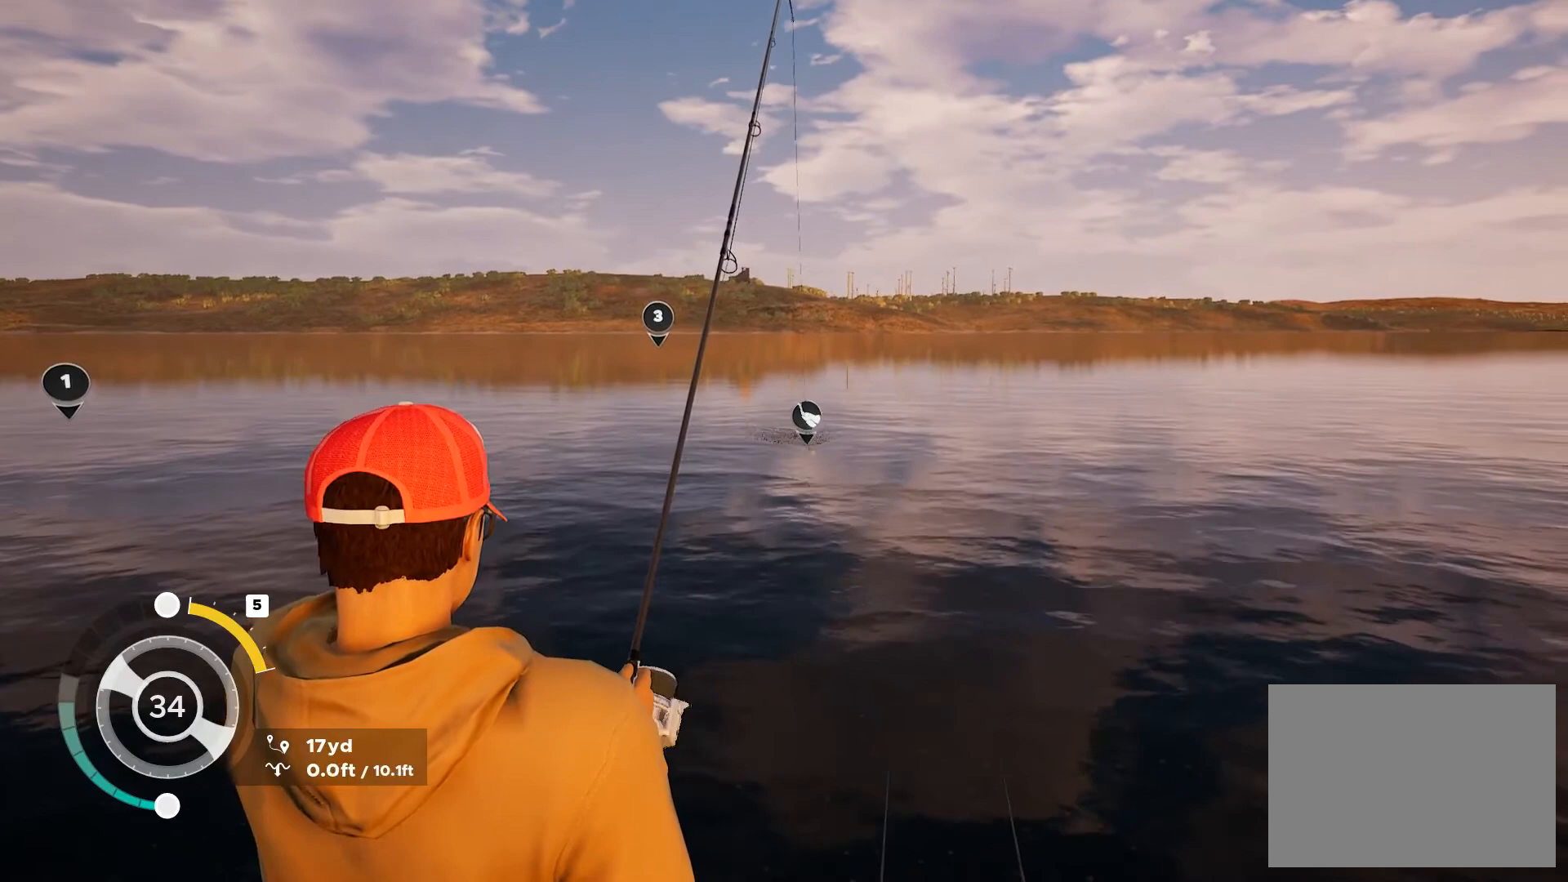
{"buttons": ["L2"], "left_stick": "center", "right_stick": "center", "button_events": []}
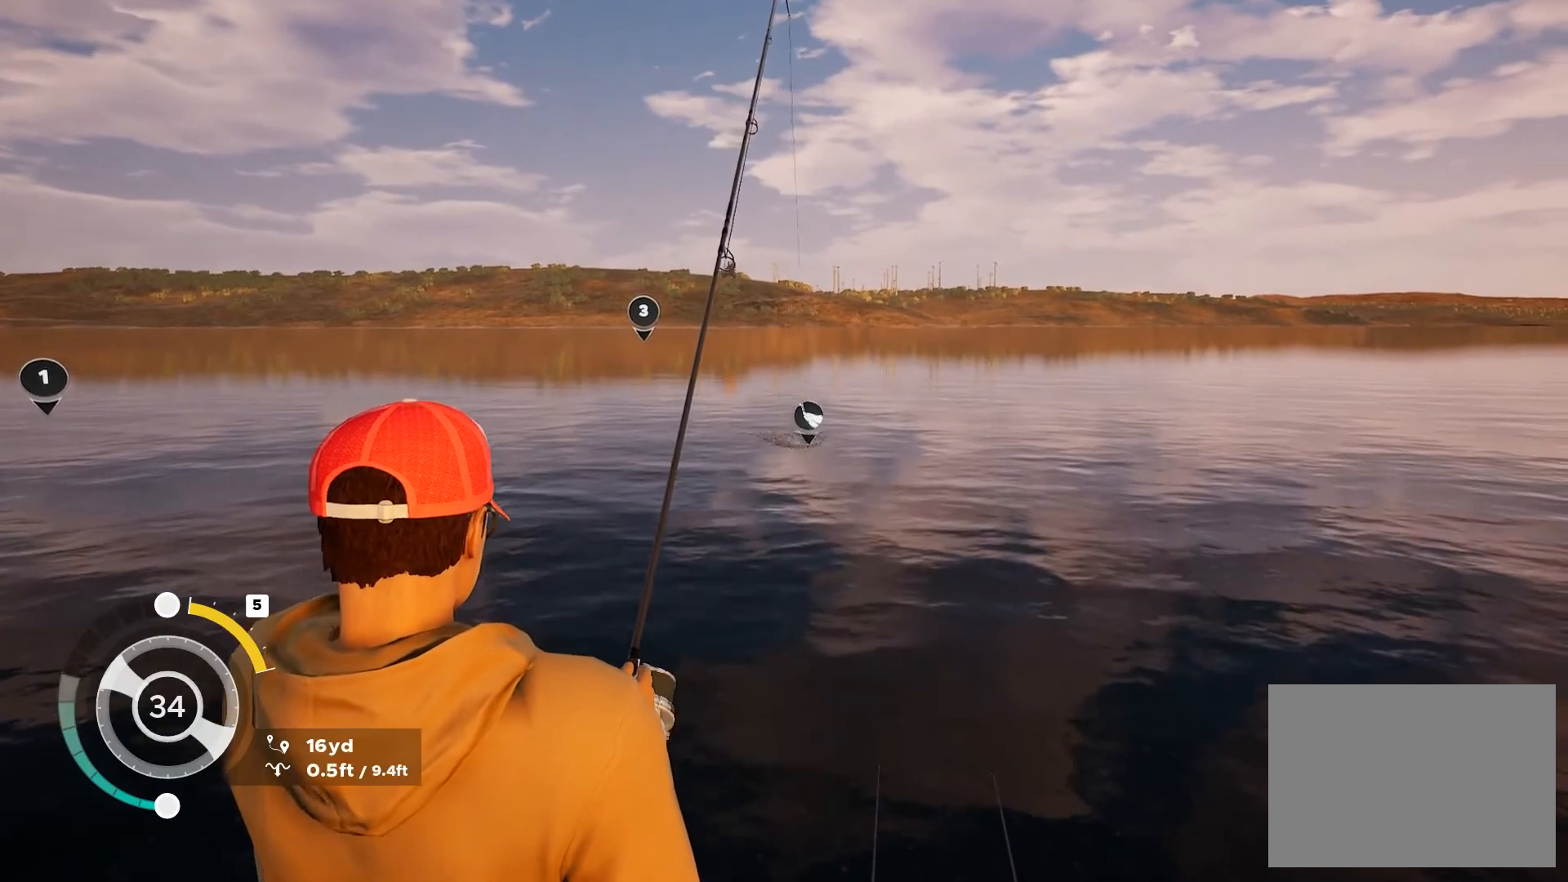
{"buttons": ["L2"], "left_stick": "center", "right_stick": "center", "button_events": []}
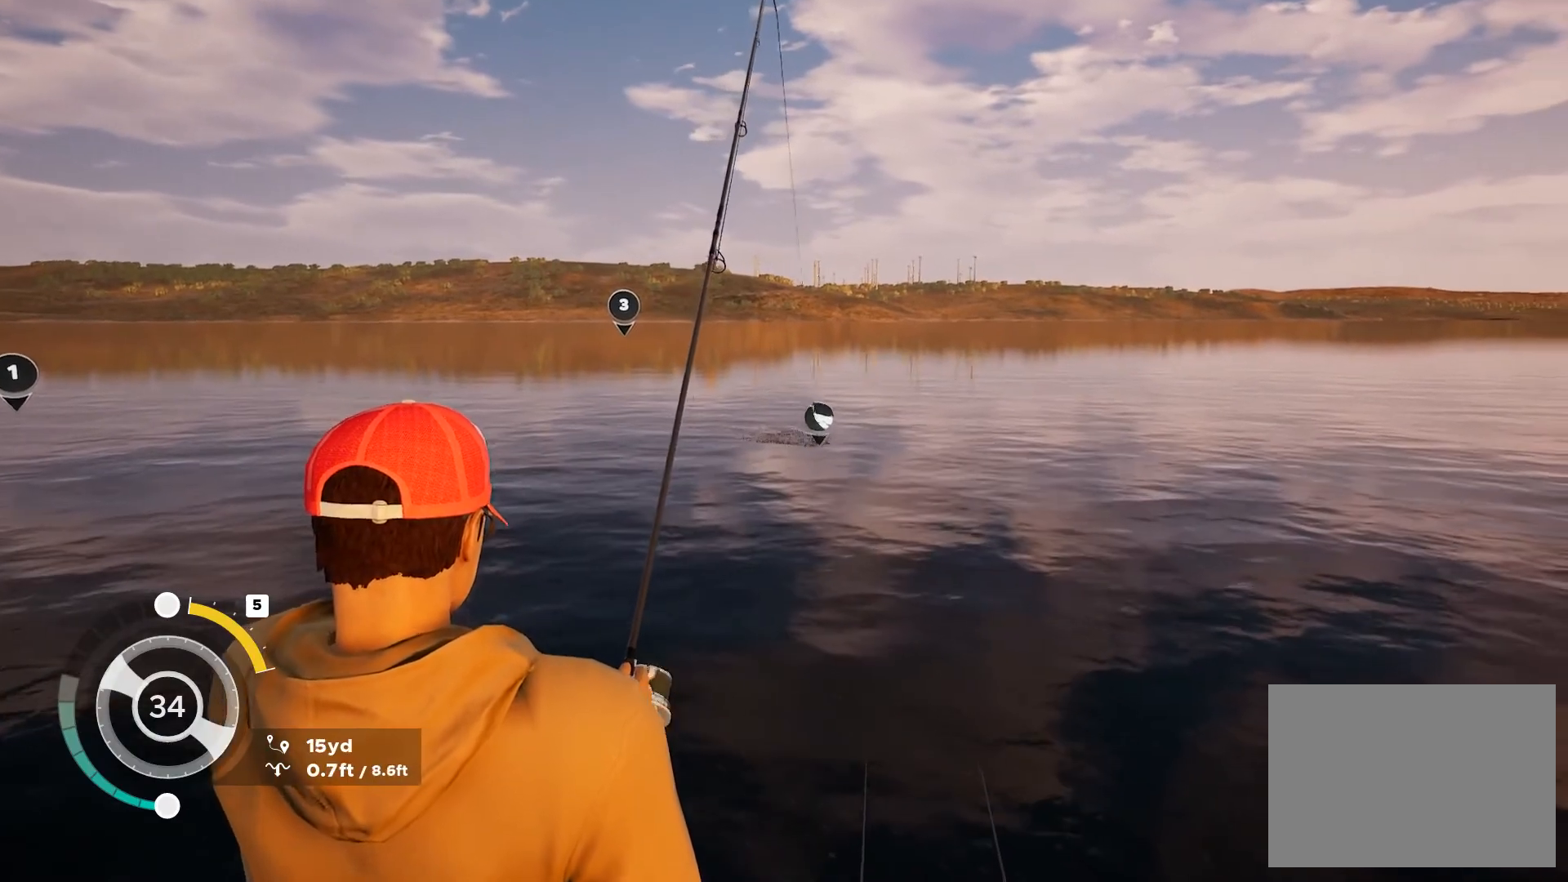
{"buttons": ["L2"], "left_stick": "center", "right_stick": "center", "button_events": []}
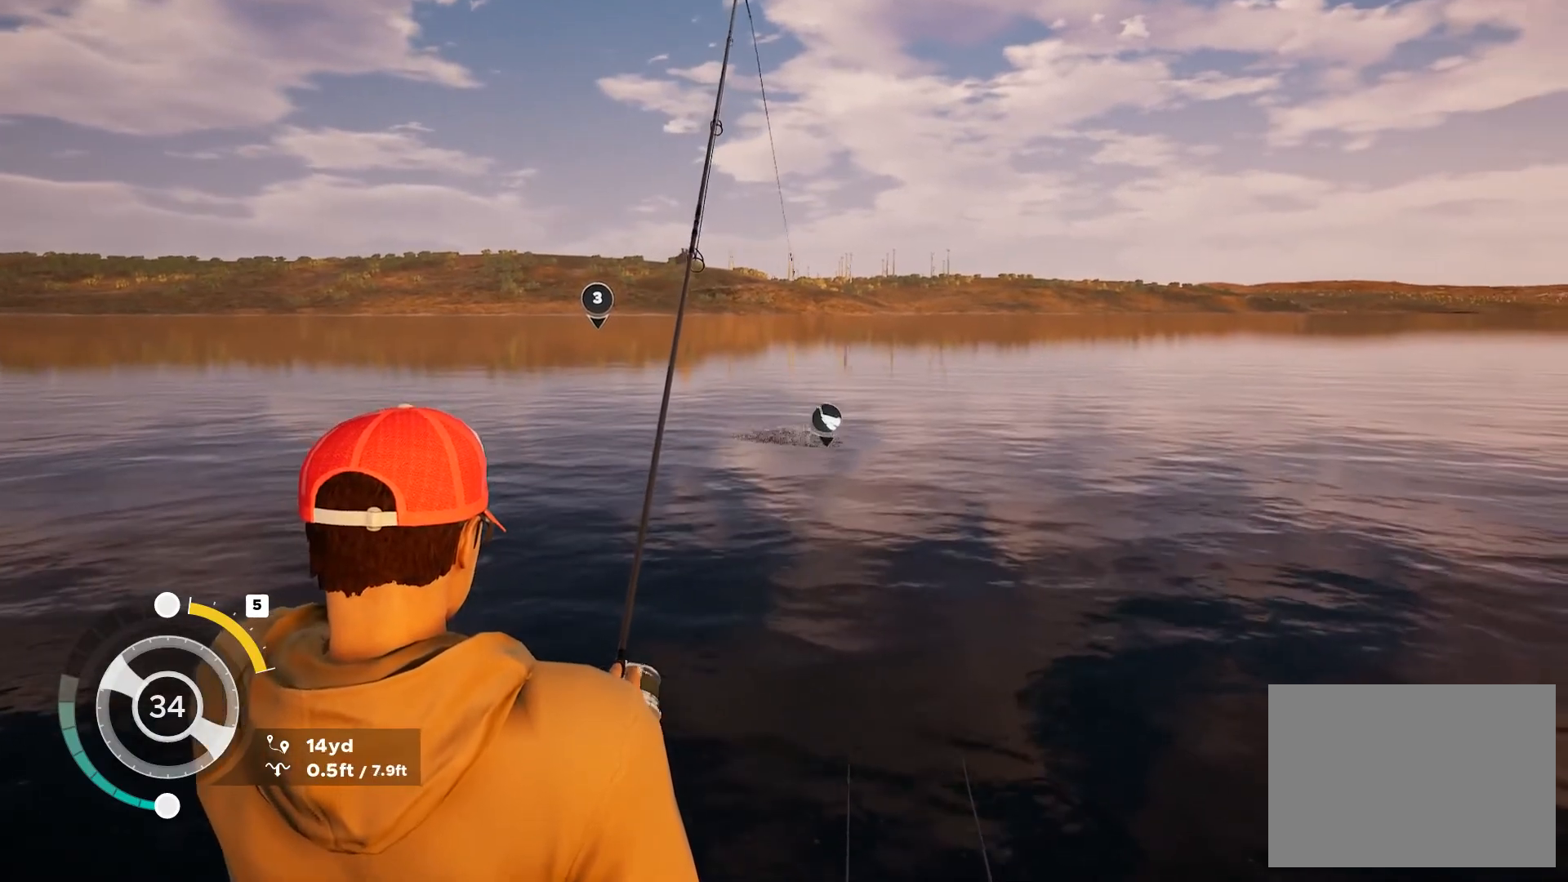
{"buttons": ["L2"], "left_stick": "center", "right_stick": "center", "button_events": []}
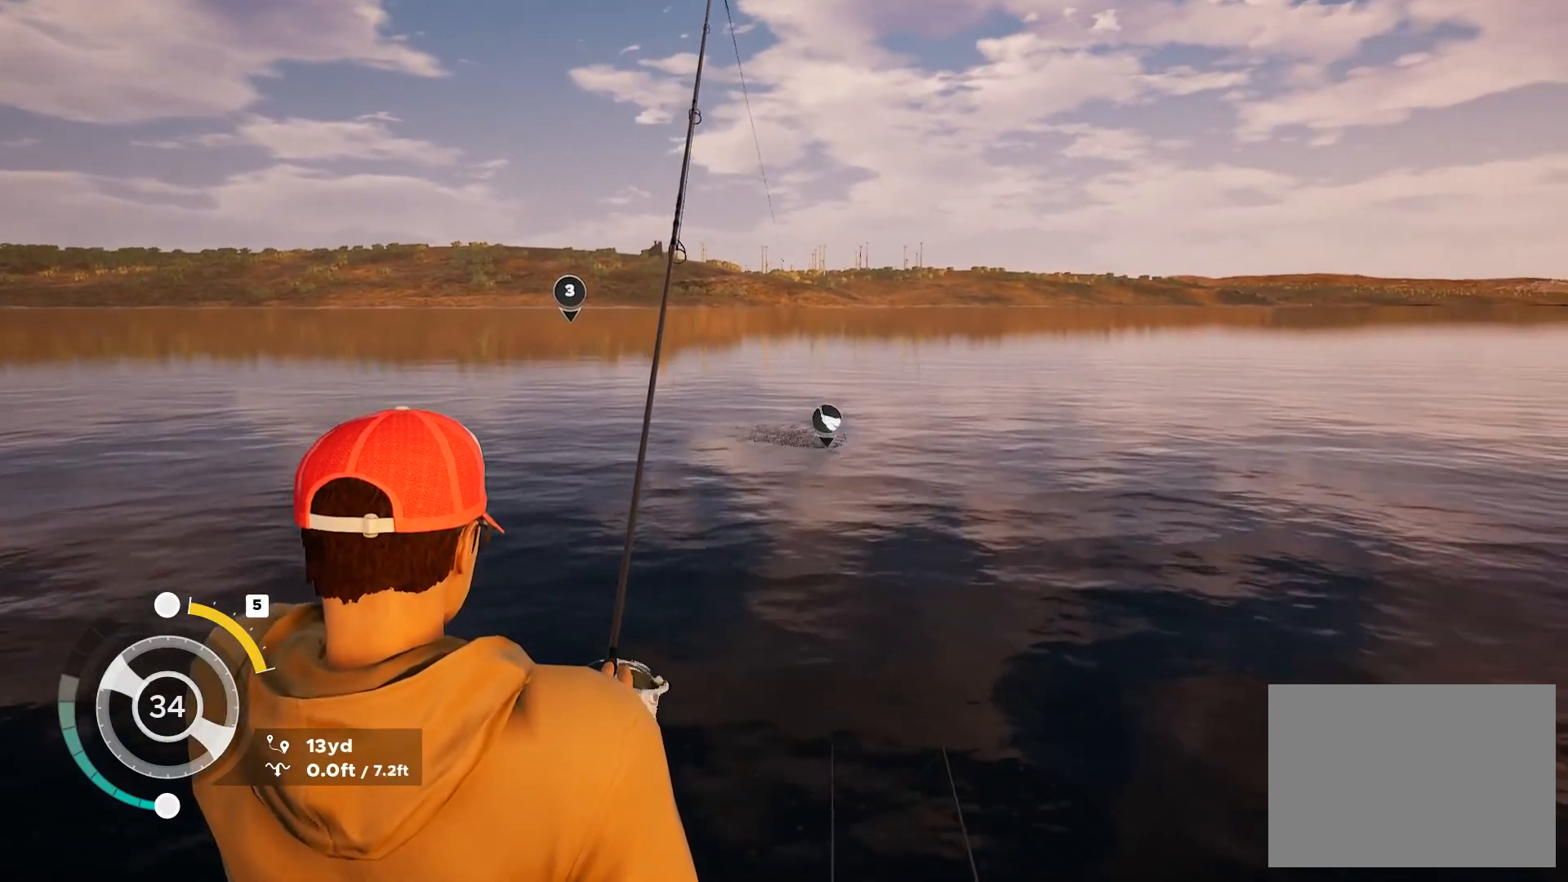
{"buttons": ["L2"], "left_stick": "center", "right_stick": "center", "button_events": []}
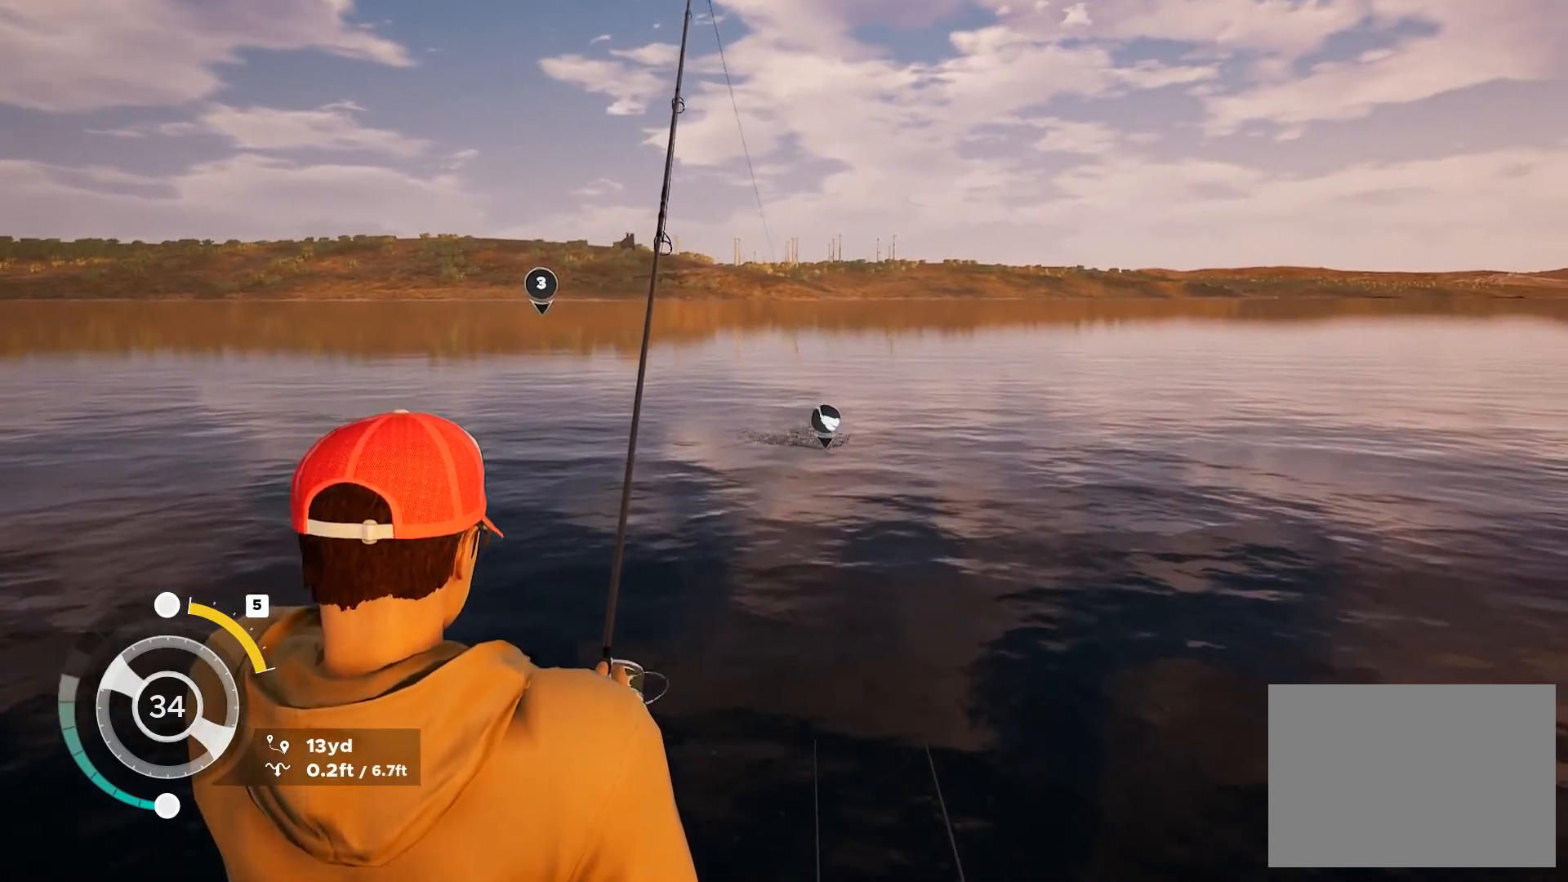
{"buttons": ["L2"], "left_stick": "center", "right_stick": "center", "button_events": []}
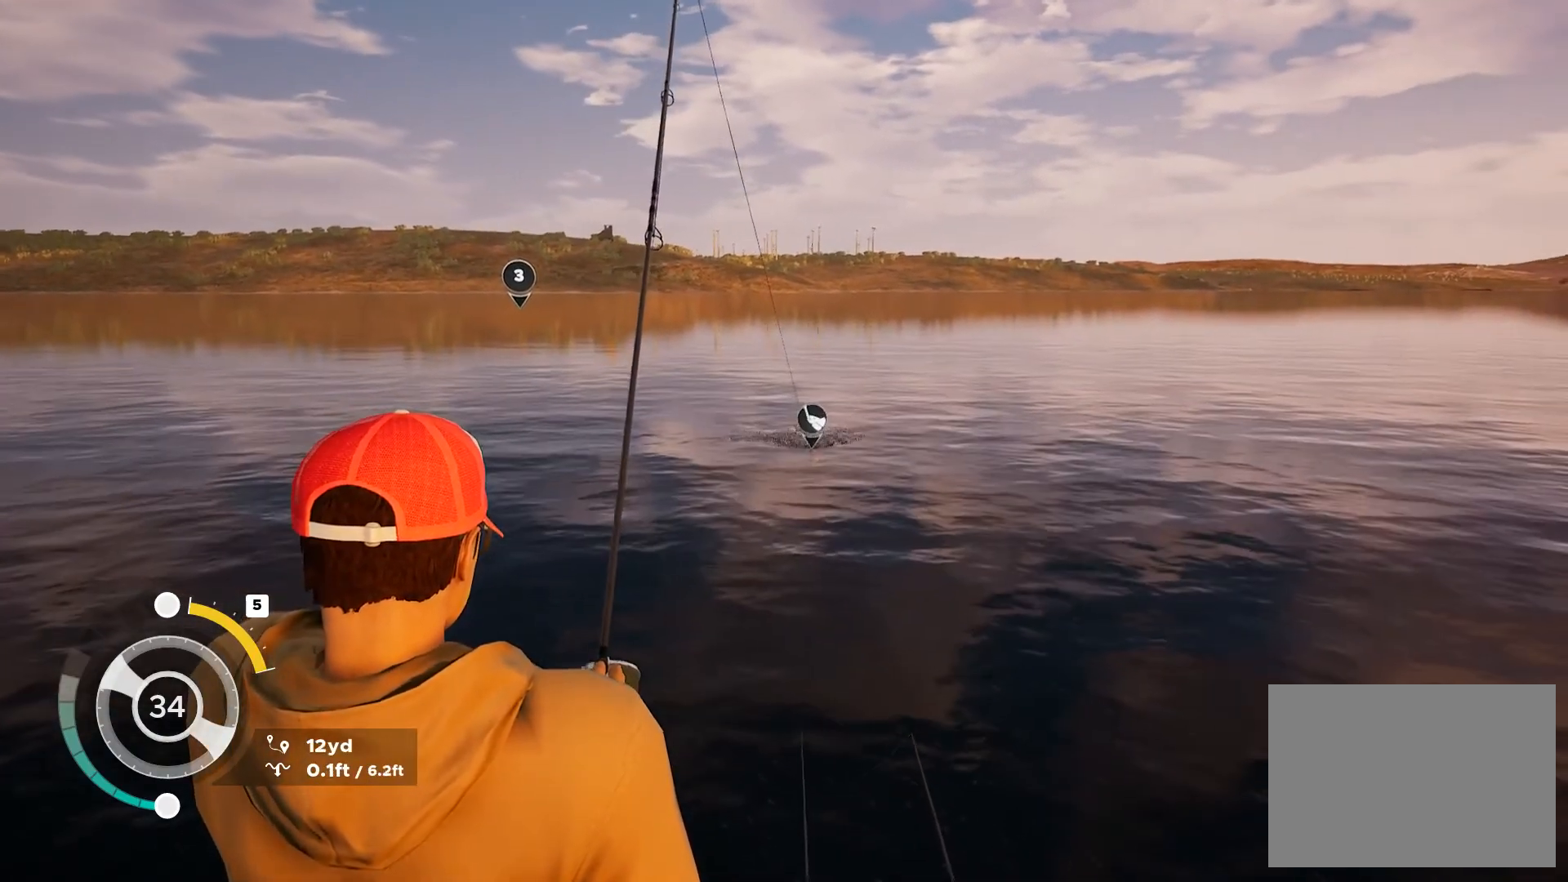
{"buttons": ["L2"], "left_stick": "center", "right_stick": "center", "button_events": []}
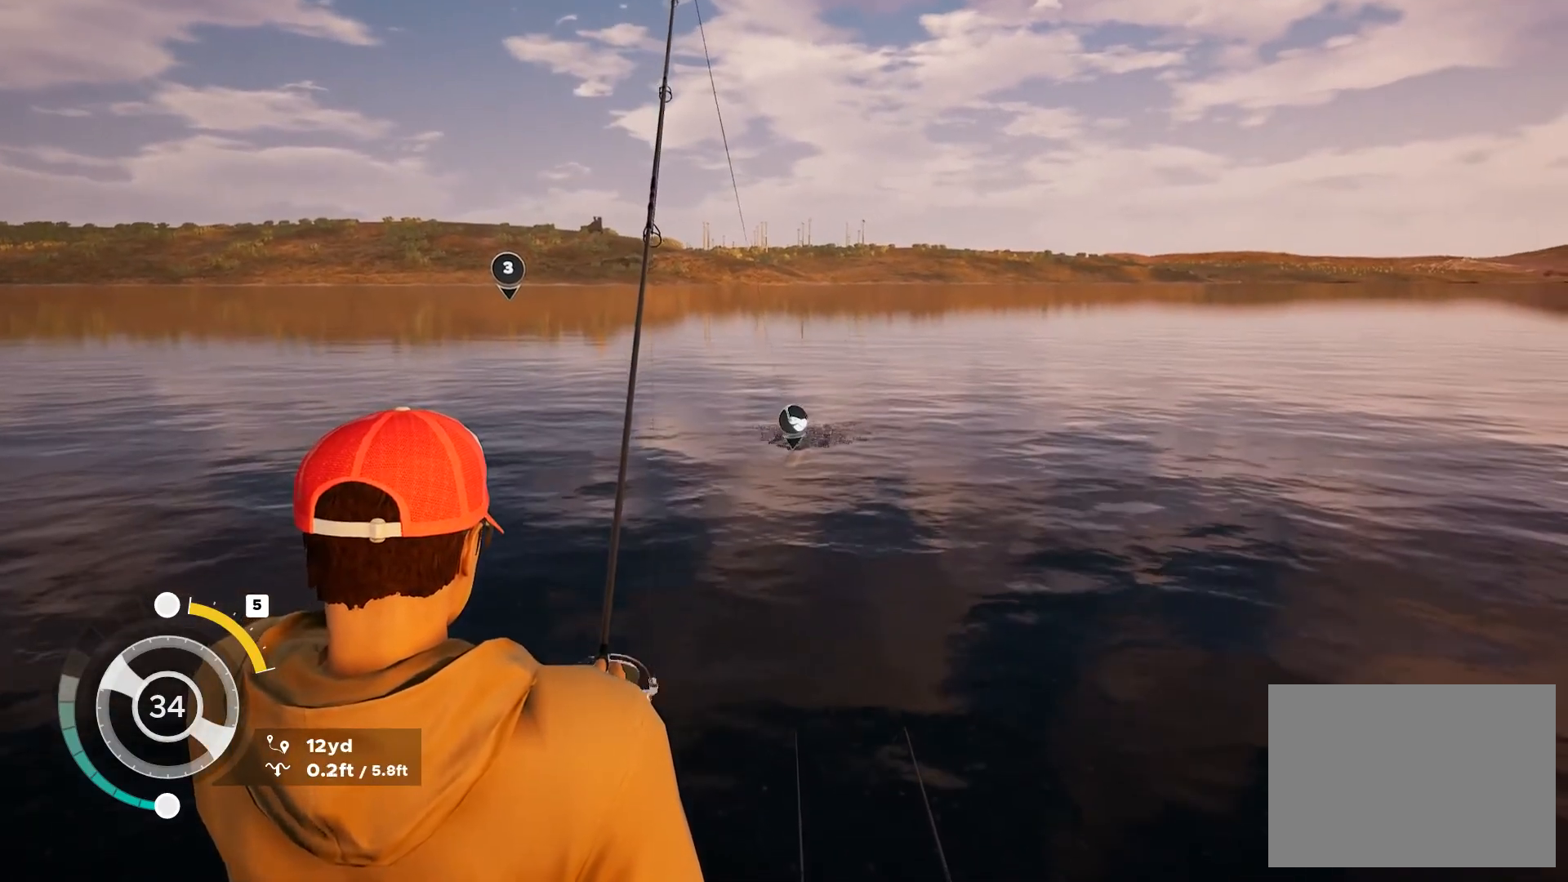
{"buttons": ["L2"], "left_stick": "center", "right_stick": "center", "button_events": []}
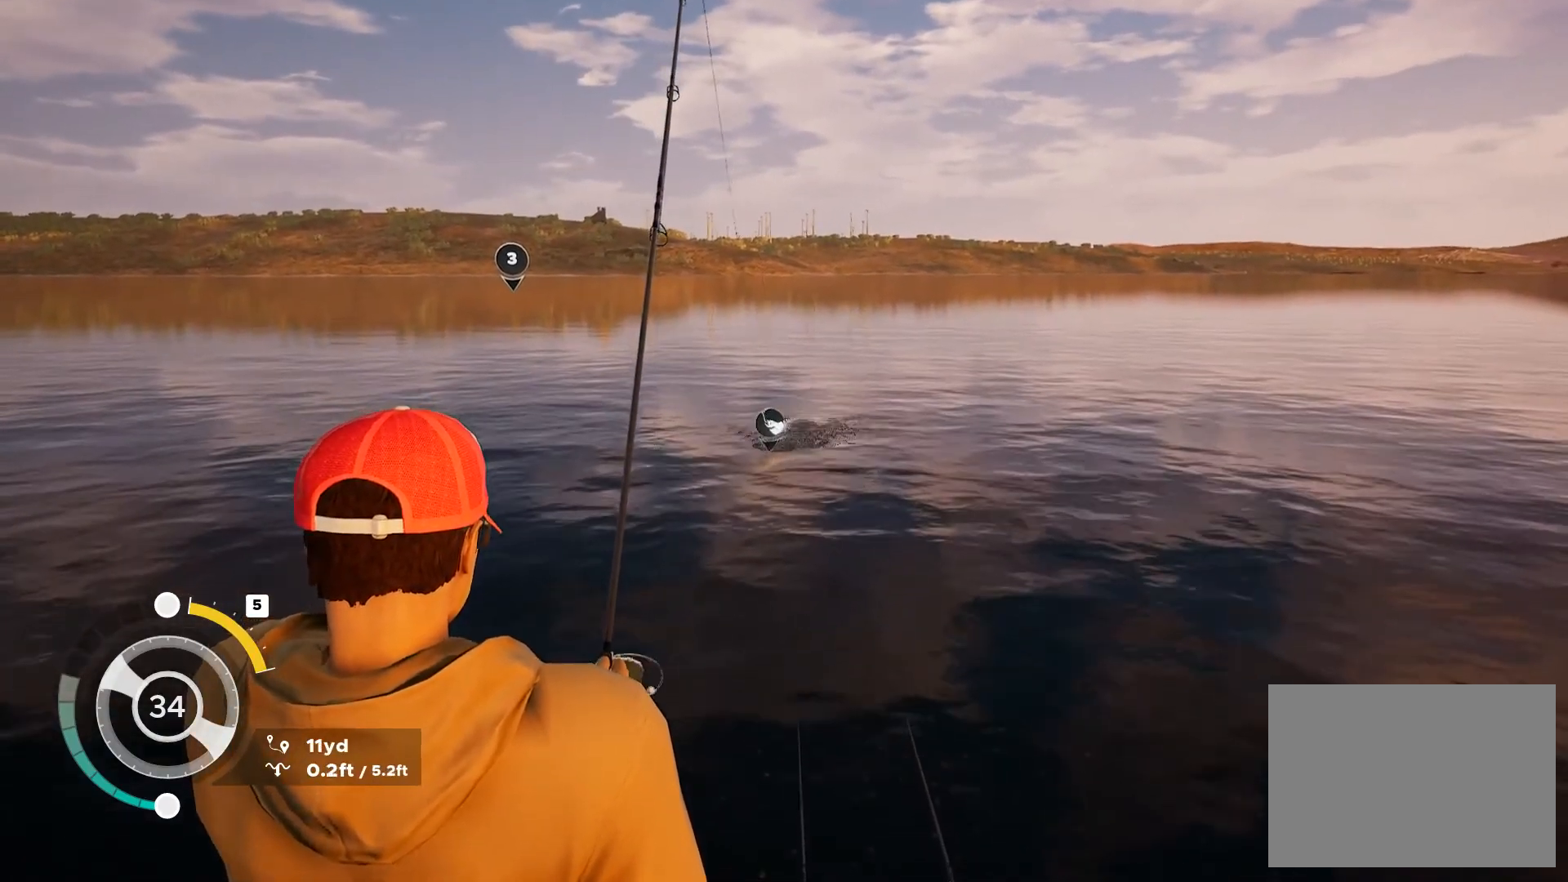
{"buttons": ["L2"], "left_stick": "center", "right_stick": "center", "button_events": []}
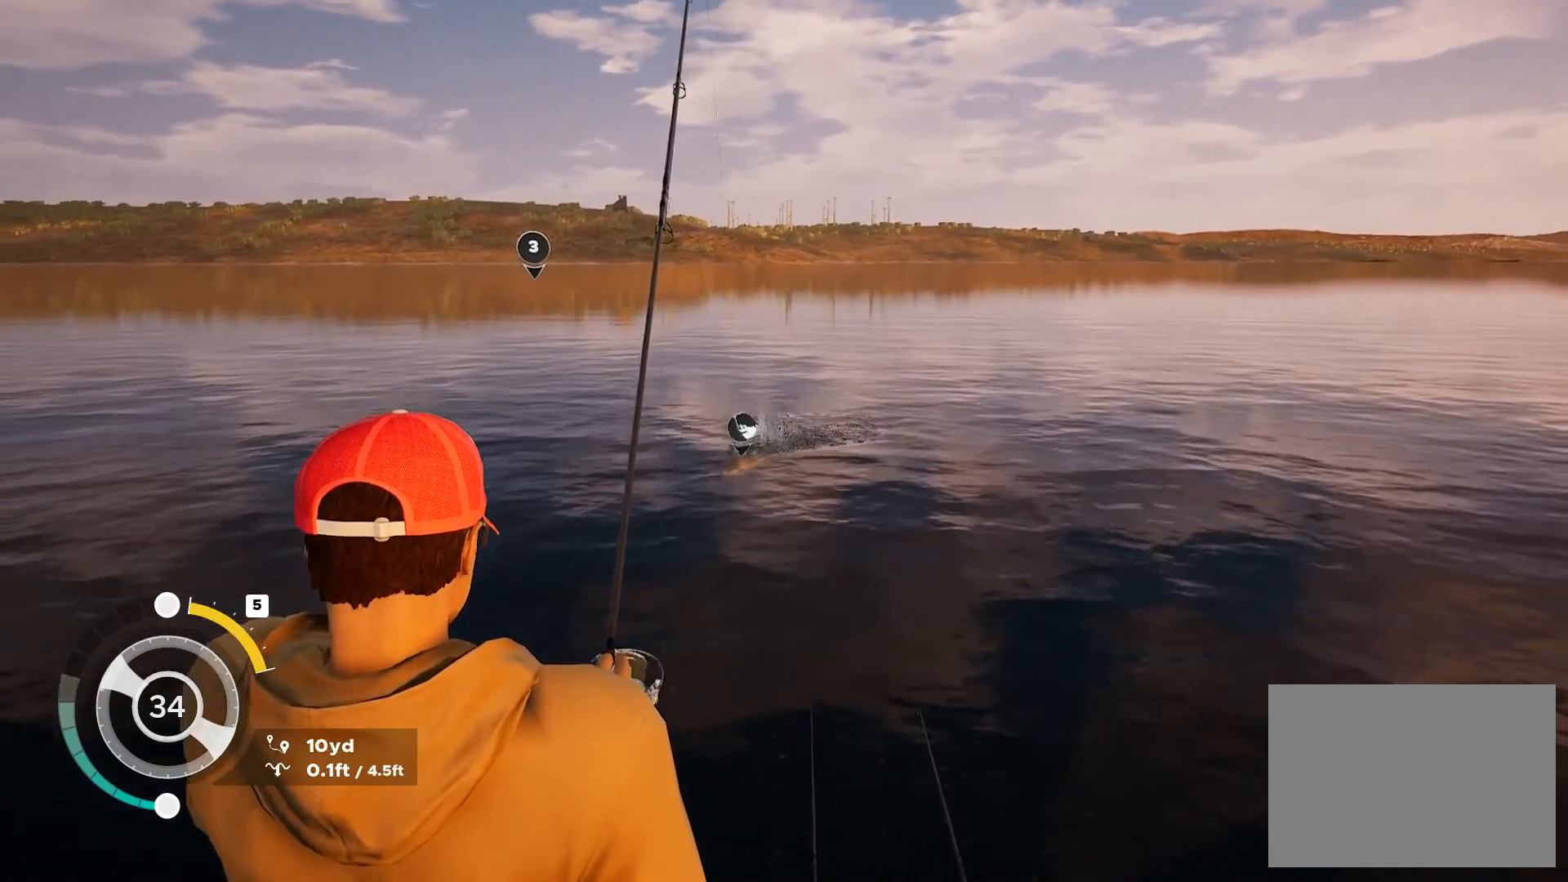
{"buttons": ["L2"], "left_stick": "center", "right_stick": "center", "button_events": []}
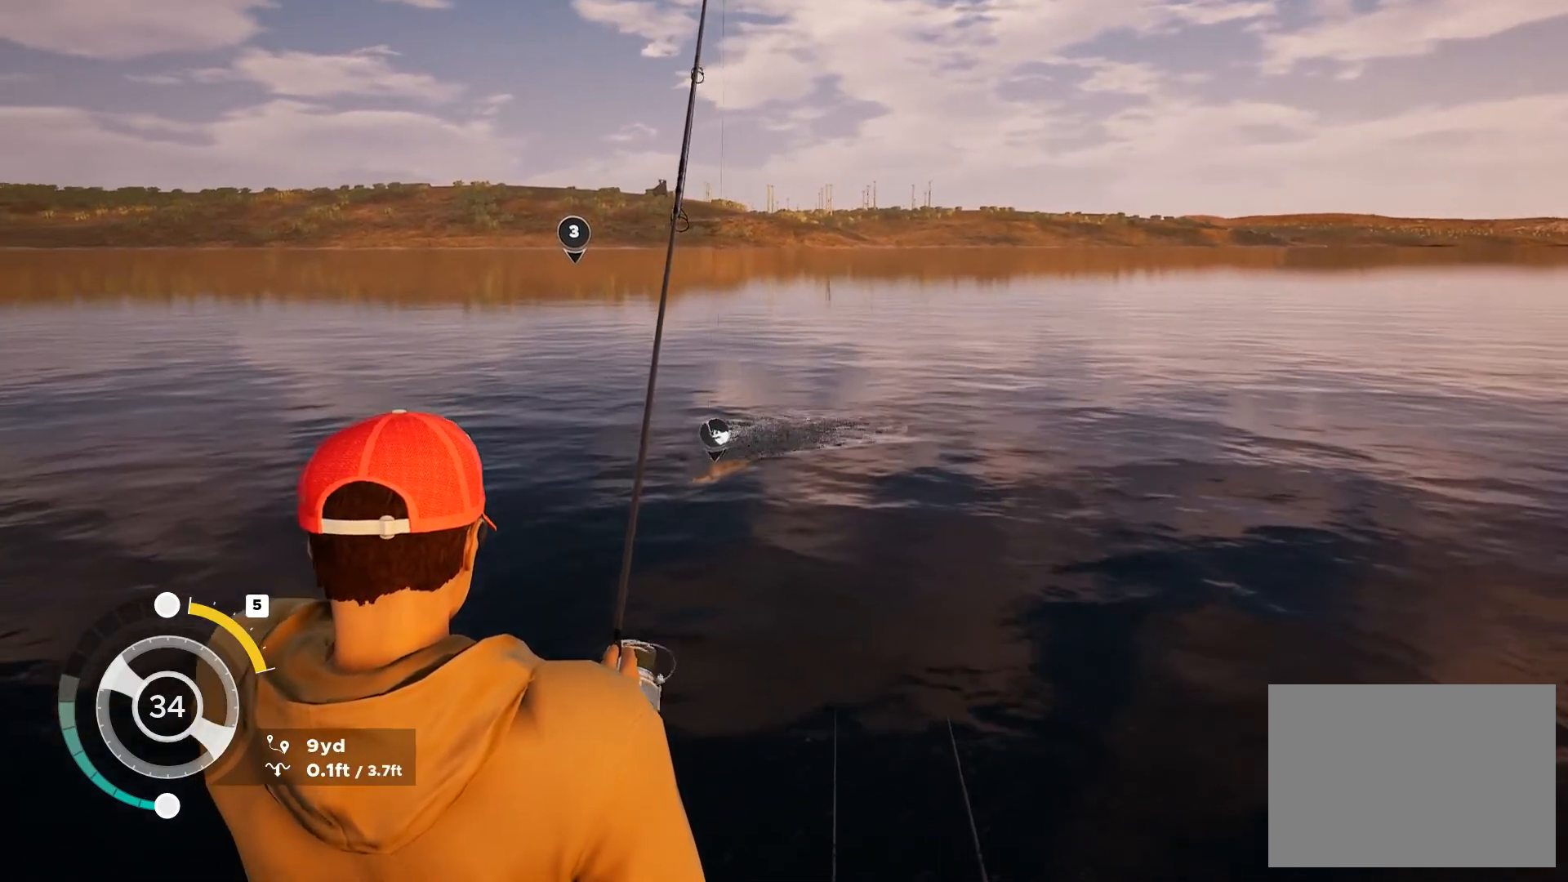
{"buttons": ["L2"], "left_stick": "center", "right_stick": "center", "button_events": []}
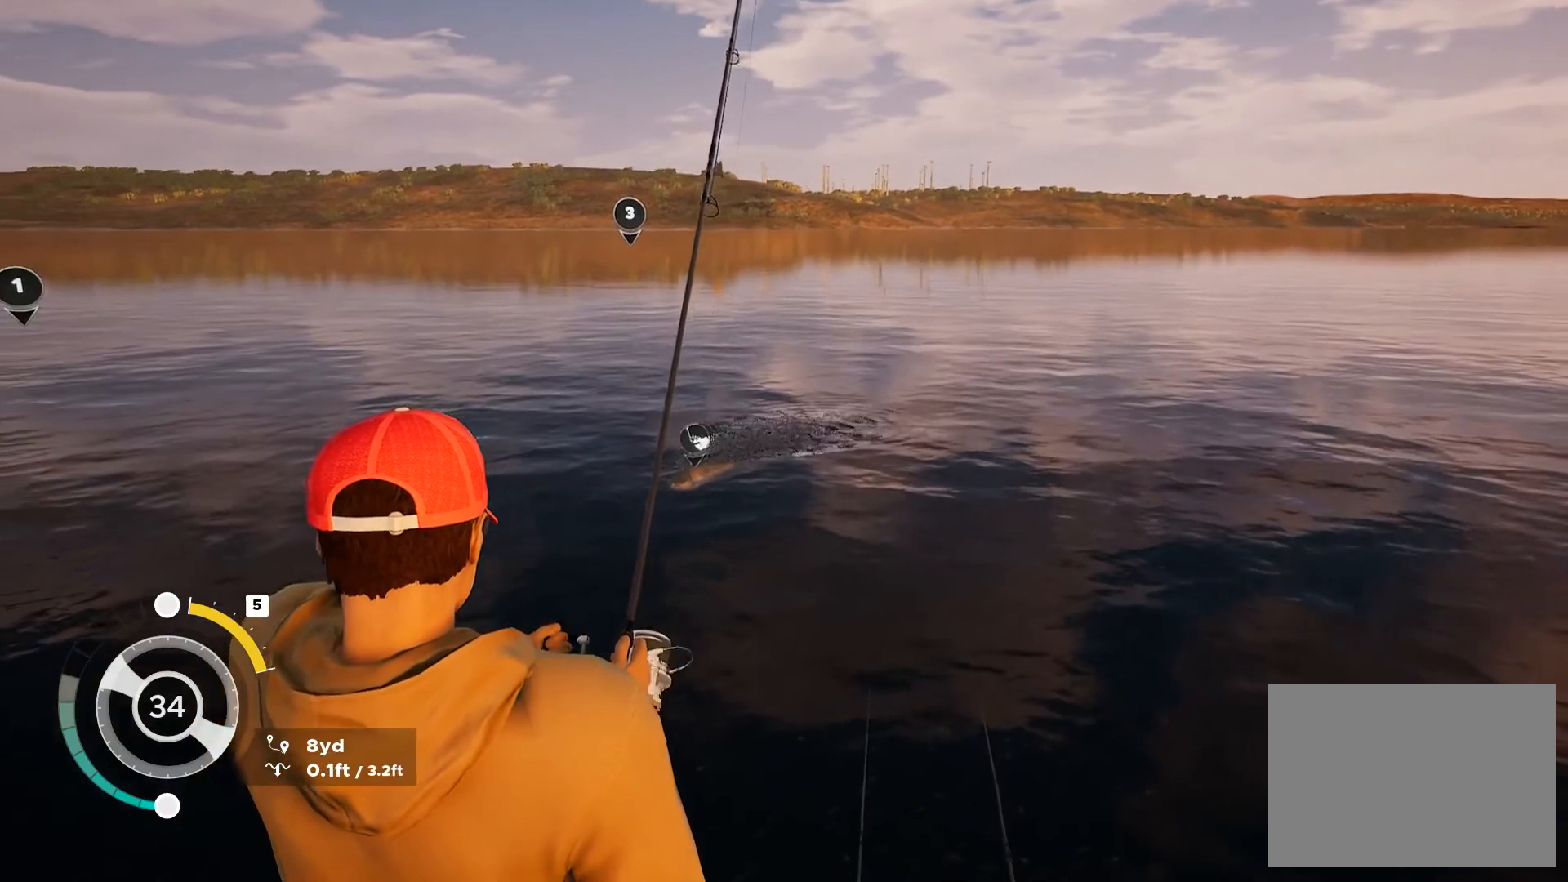
{"buttons": ["L2"], "left_stick": "center", "right_stick": "center", "button_events": []}
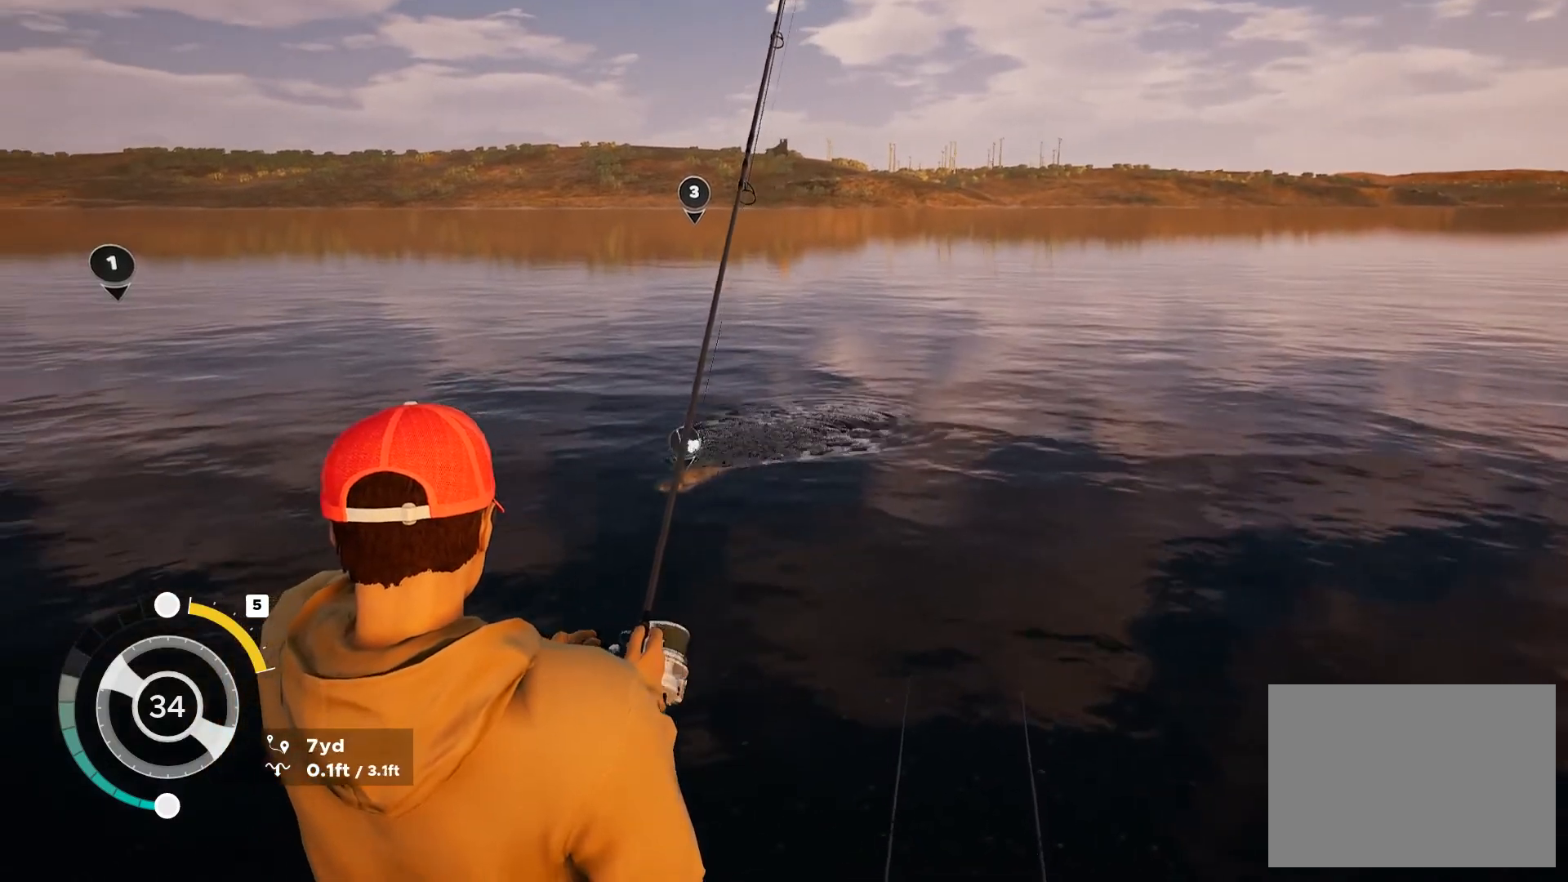
{"buttons": ["L2"], "left_stick": "center", "right_stick": "center", "button_events": []}
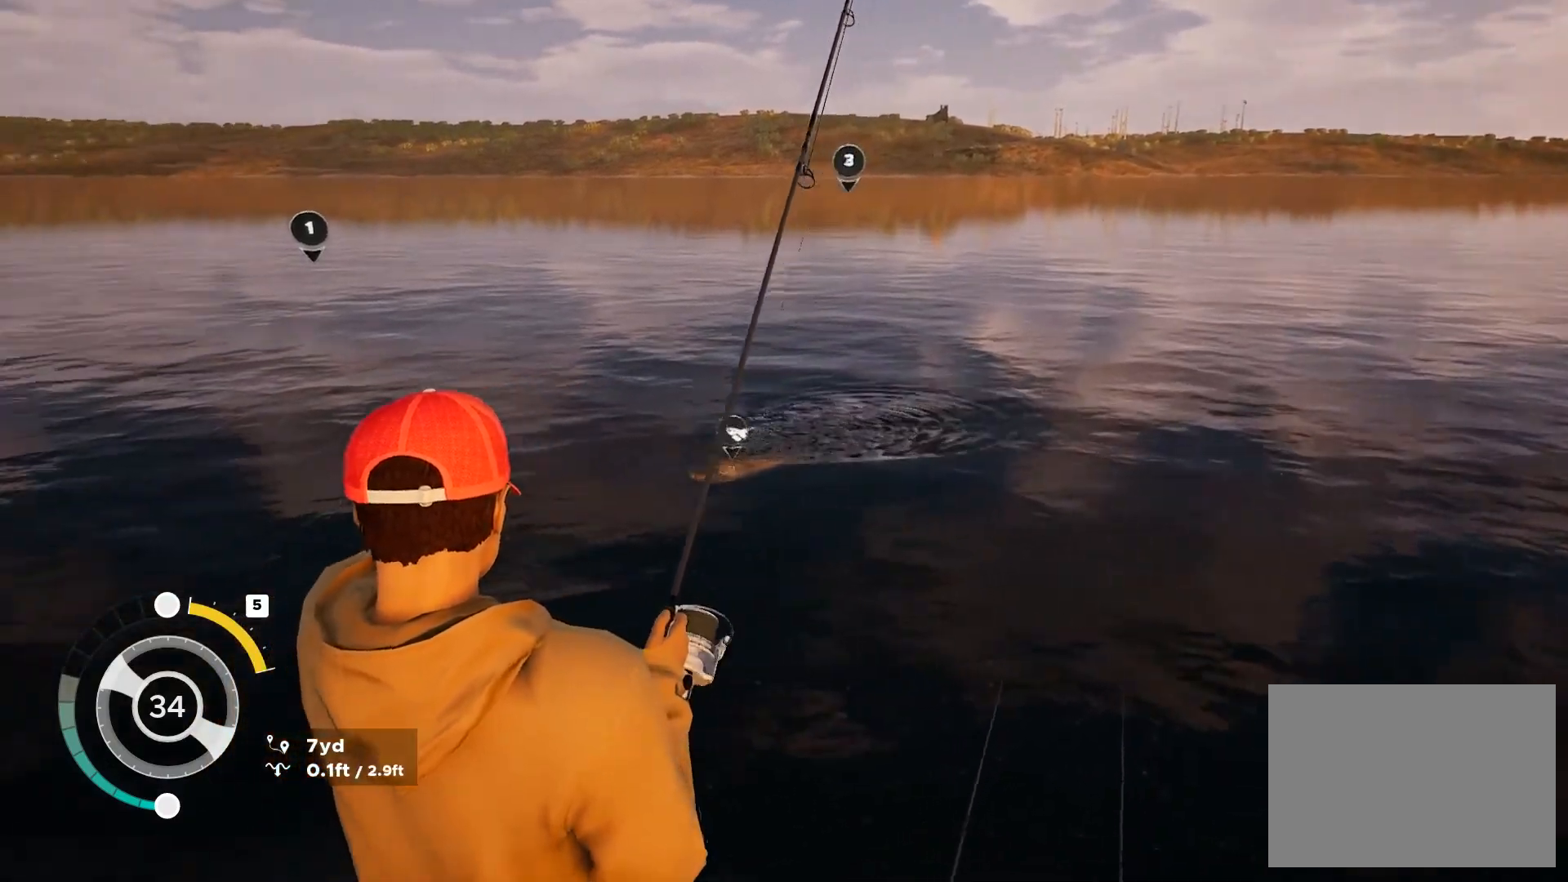
{"buttons": ["L2"], "left_stick": "center", "right_stick": "center", "button_events": []}
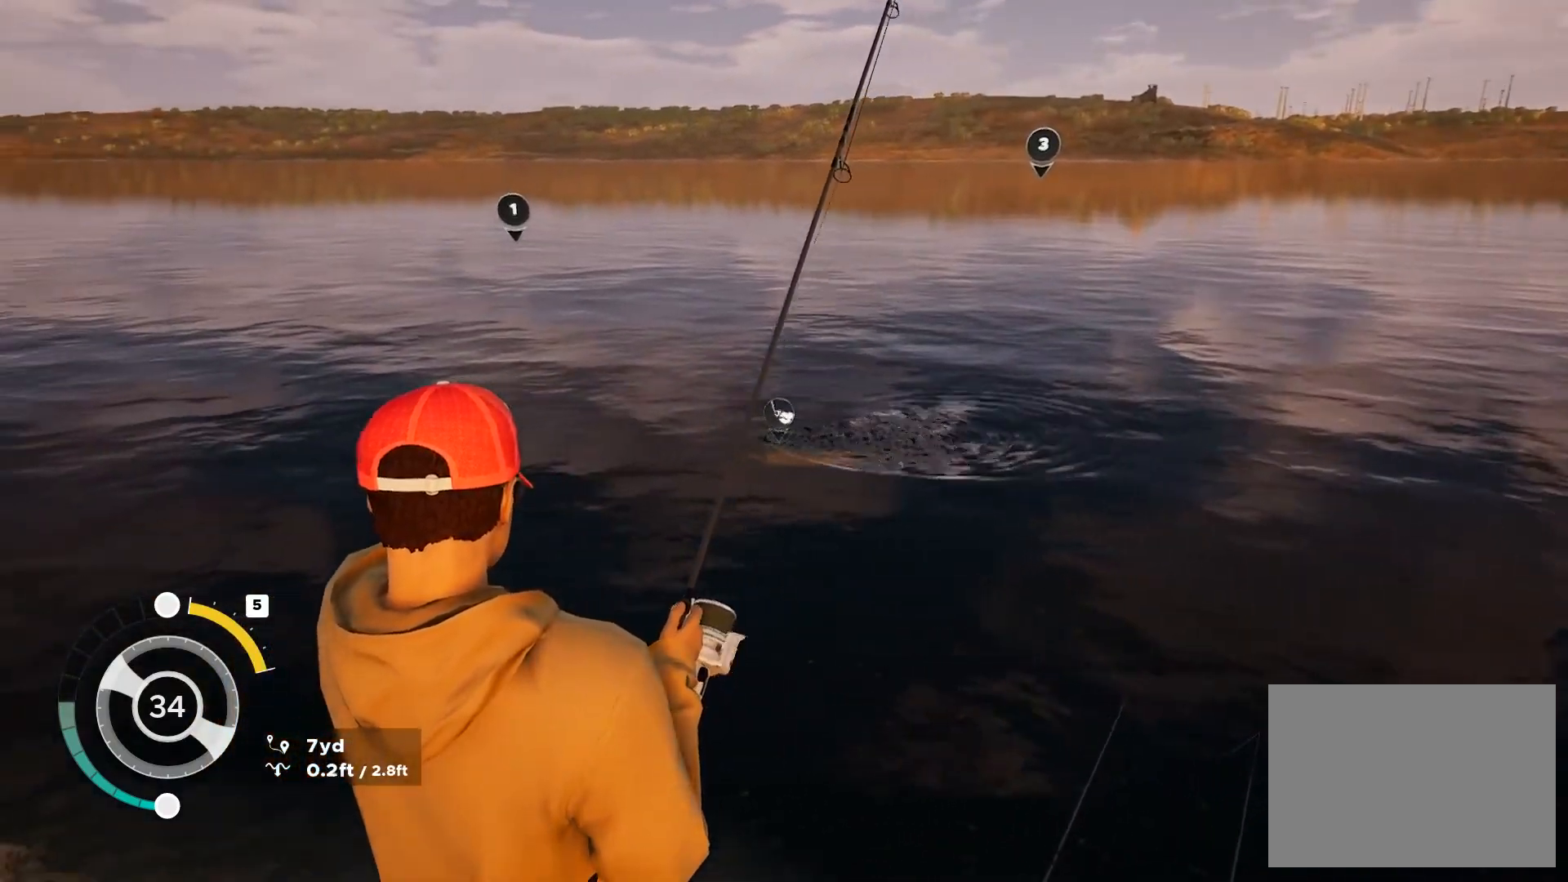
{"buttons": ["L2"], "left_stick": "center", "right_stick": "center", "button_events": []}